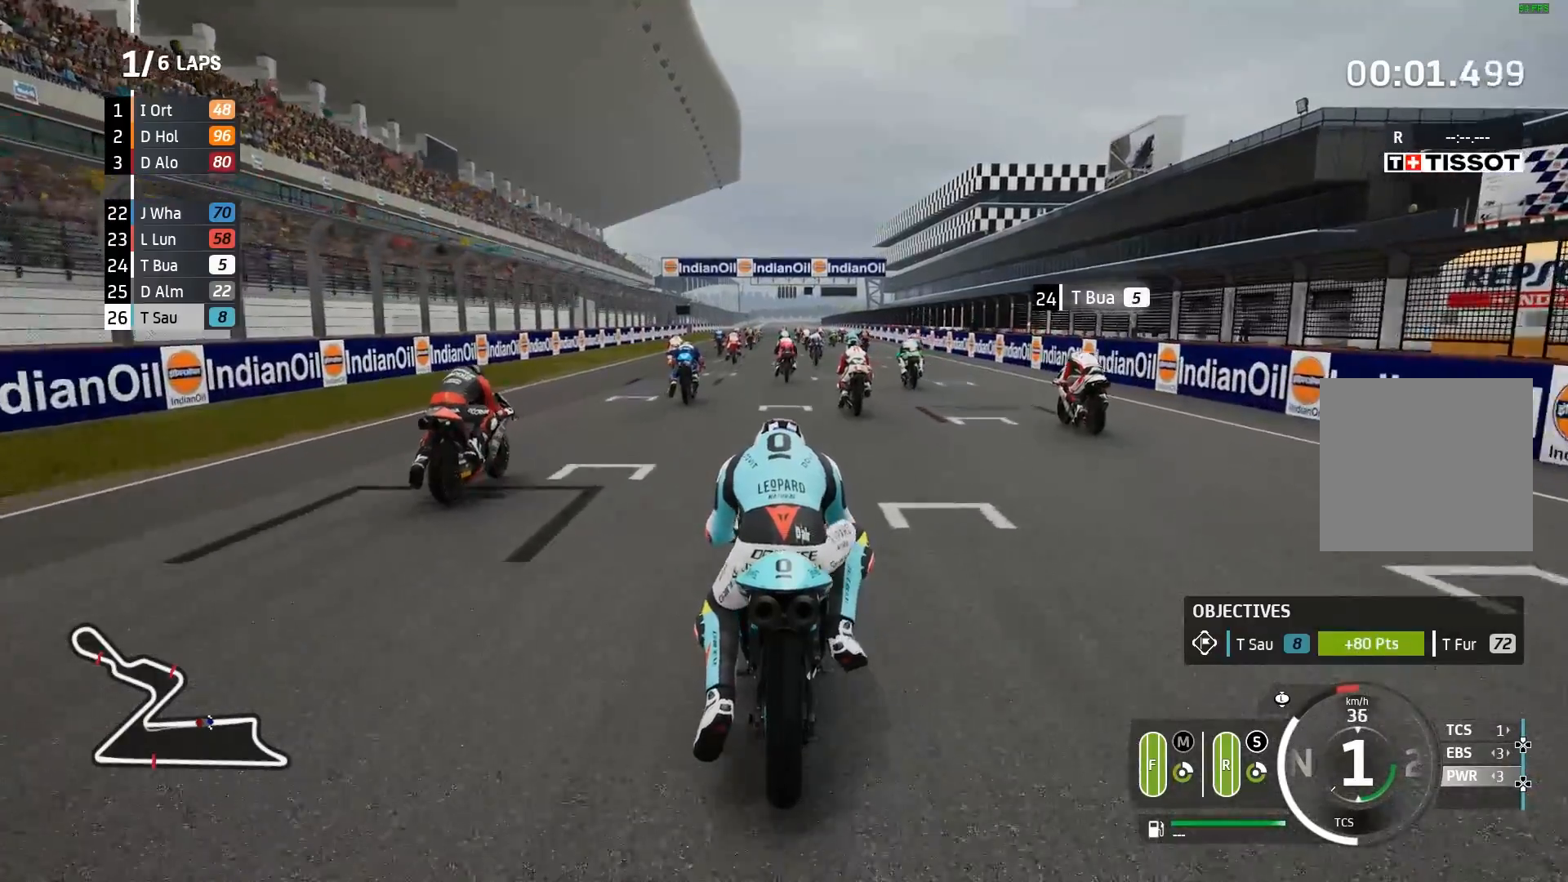
Gameplay with a controller (Xbox layout); each line is a JSON object with the inputs held at the frame after it. "events" lists button and stick changes between this image and that frame as [ms after this image, input, new state], when the widget could be followed in between. Not read: right_stick.
{"buttons": ["R2"], "left_stick": "center", "events": []}
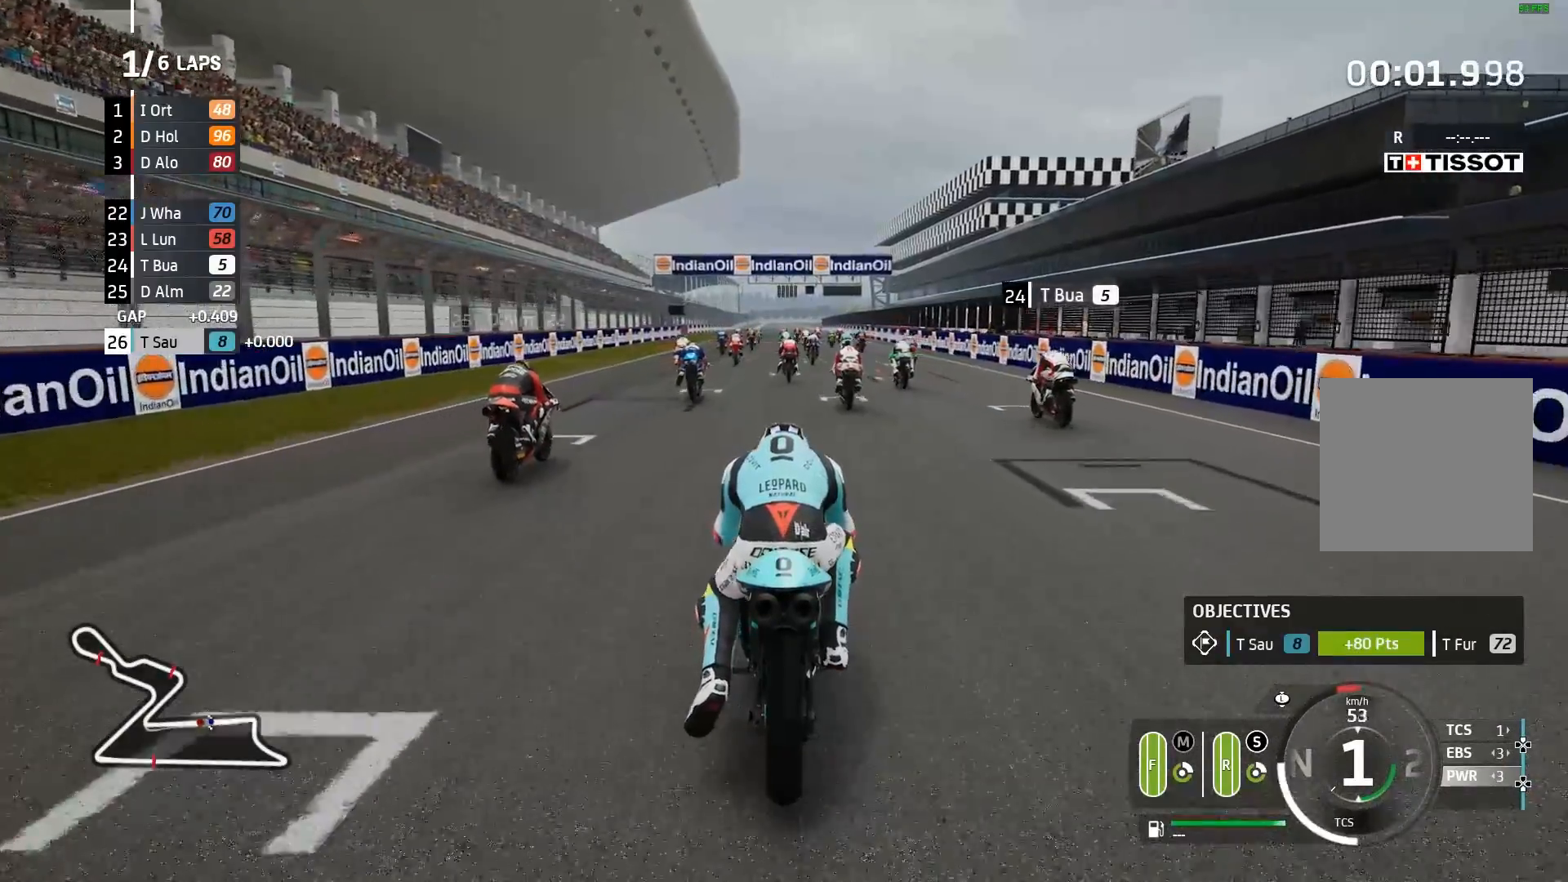
{"buttons": ["R2"], "left_stick": "center", "events": []}
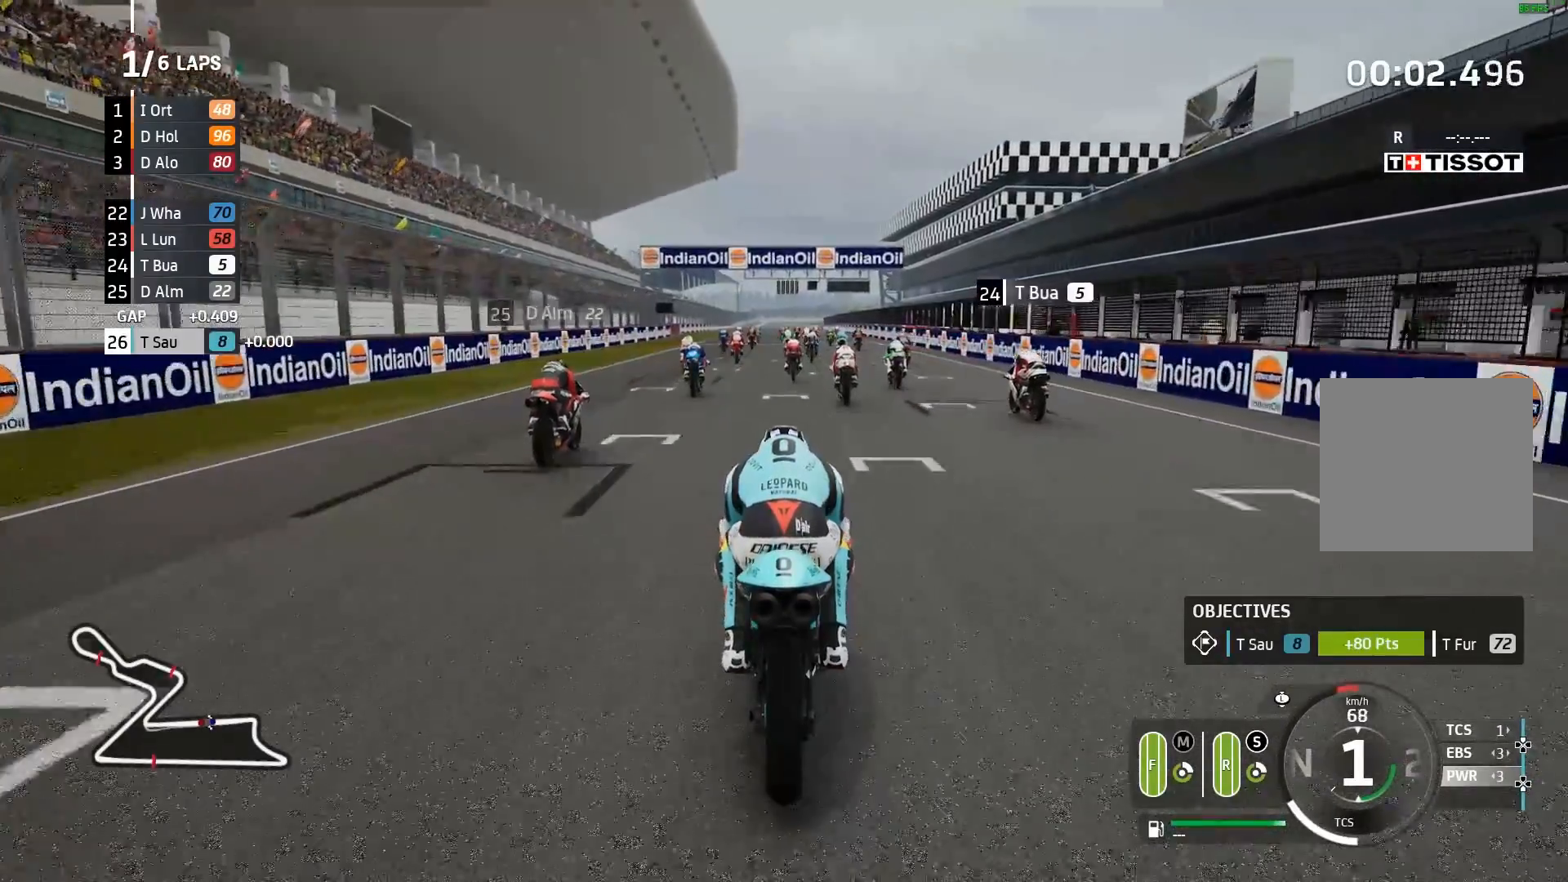
{"buttons": ["R2"], "left_stick": "center", "events": []}
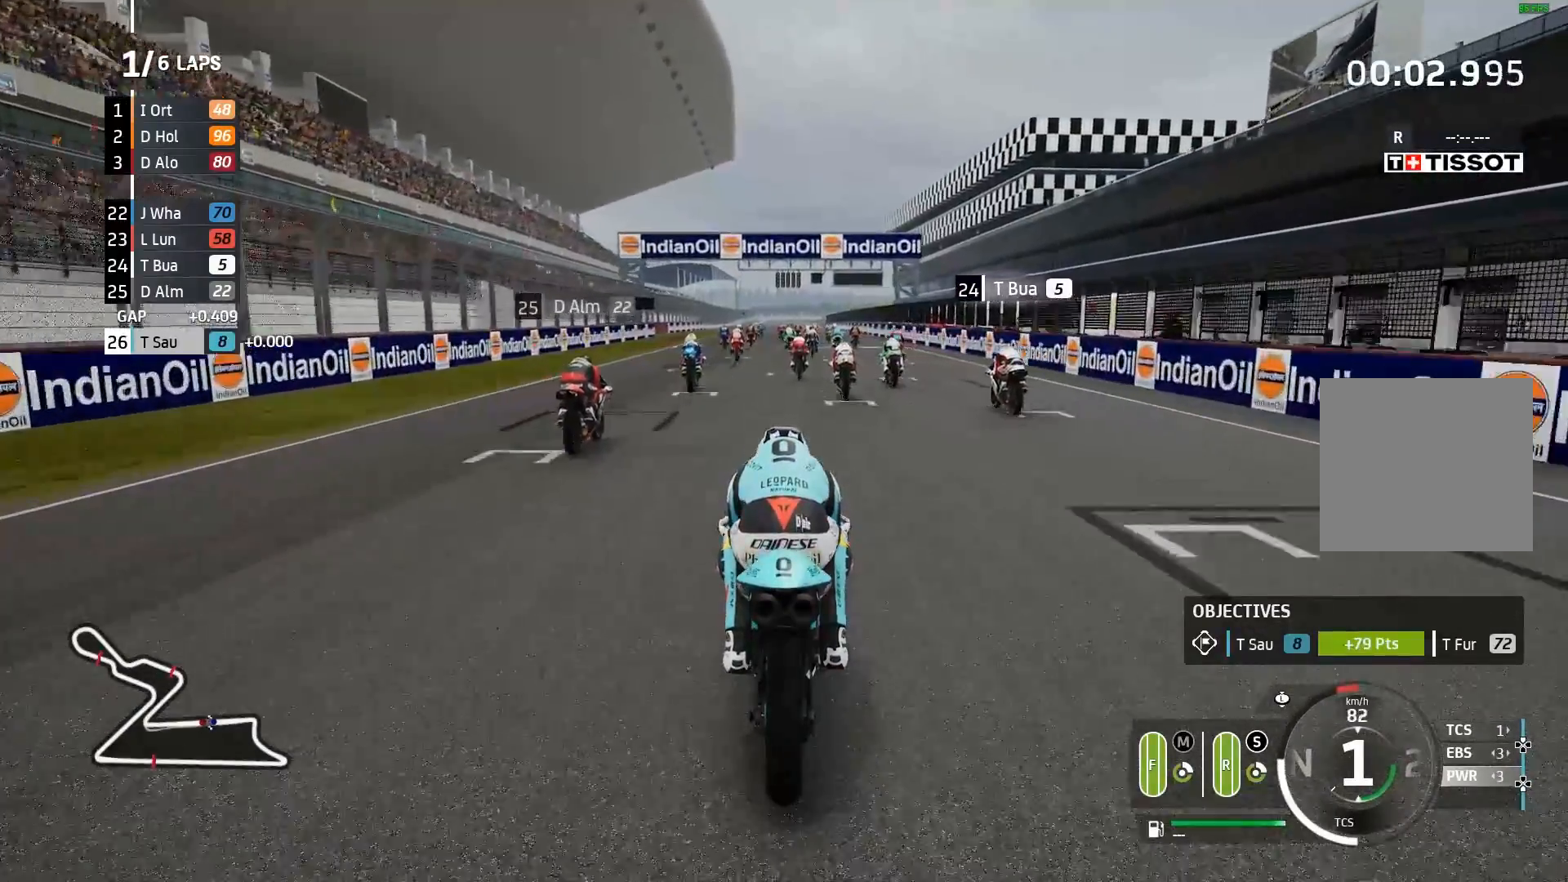
{"buttons": ["R2"], "left_stick": "center", "events": []}
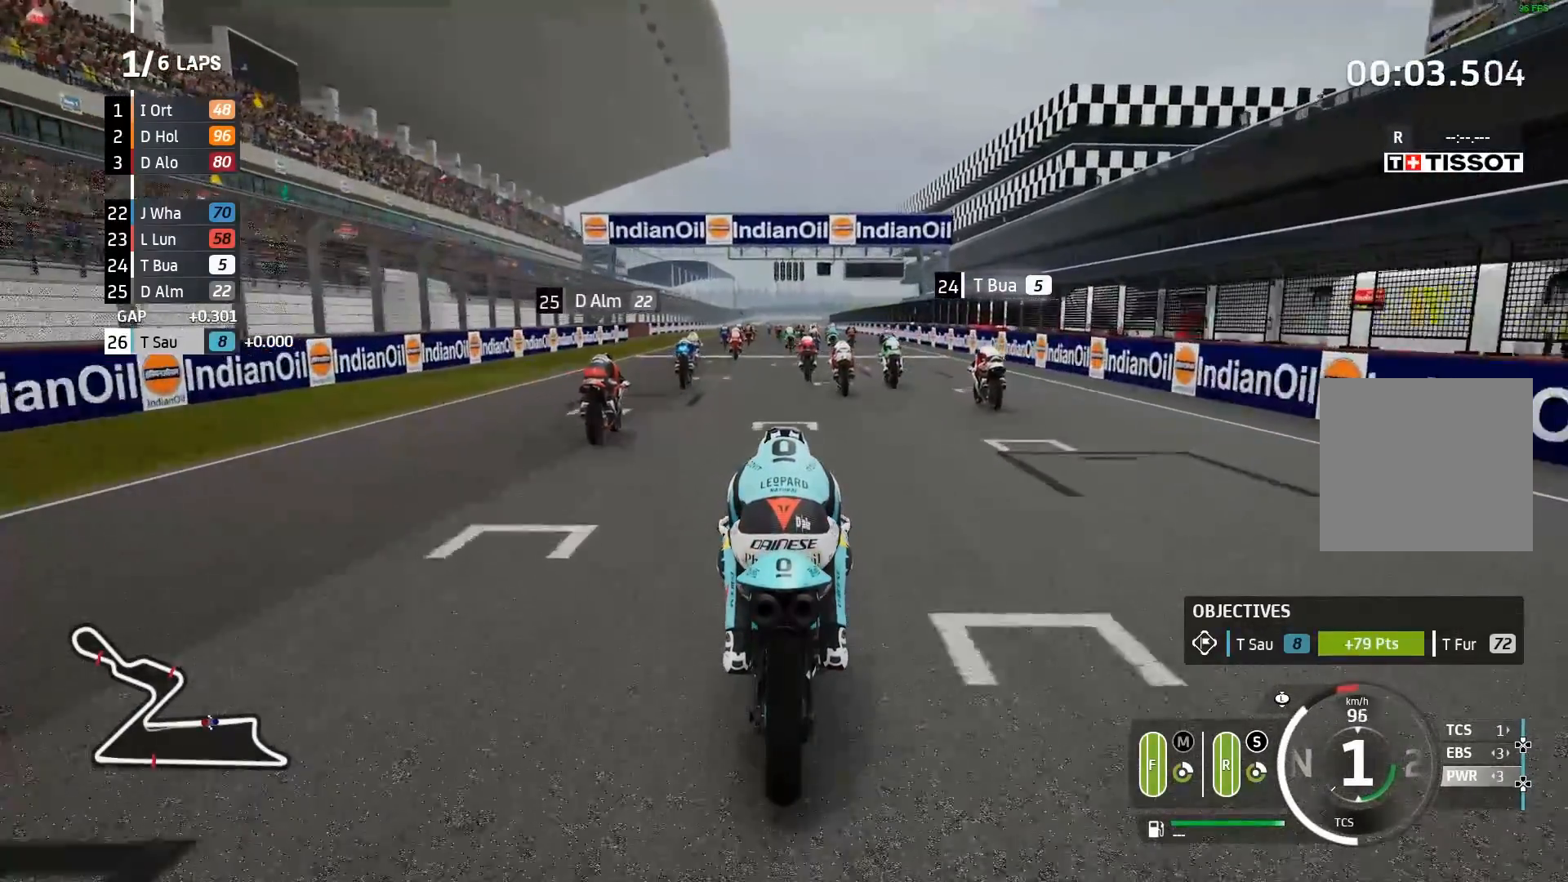
{"buttons": ["R2"], "left_stick": "center", "events": [[367, "B", "down"], [400, "B", "up"]]}
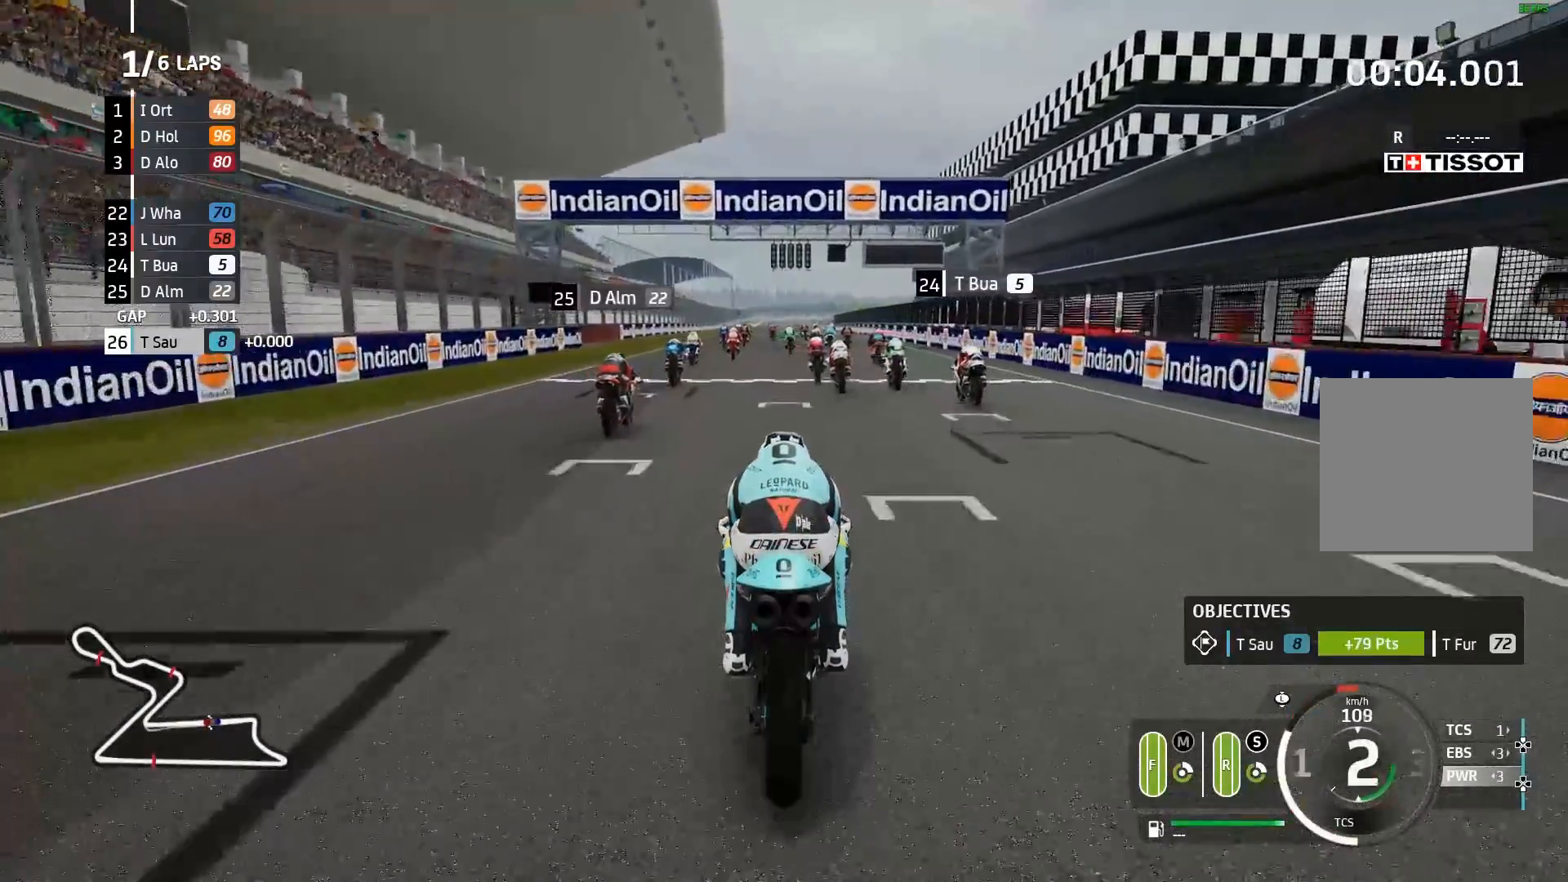
{"buttons": ["R2"], "left_stick": "center", "events": []}
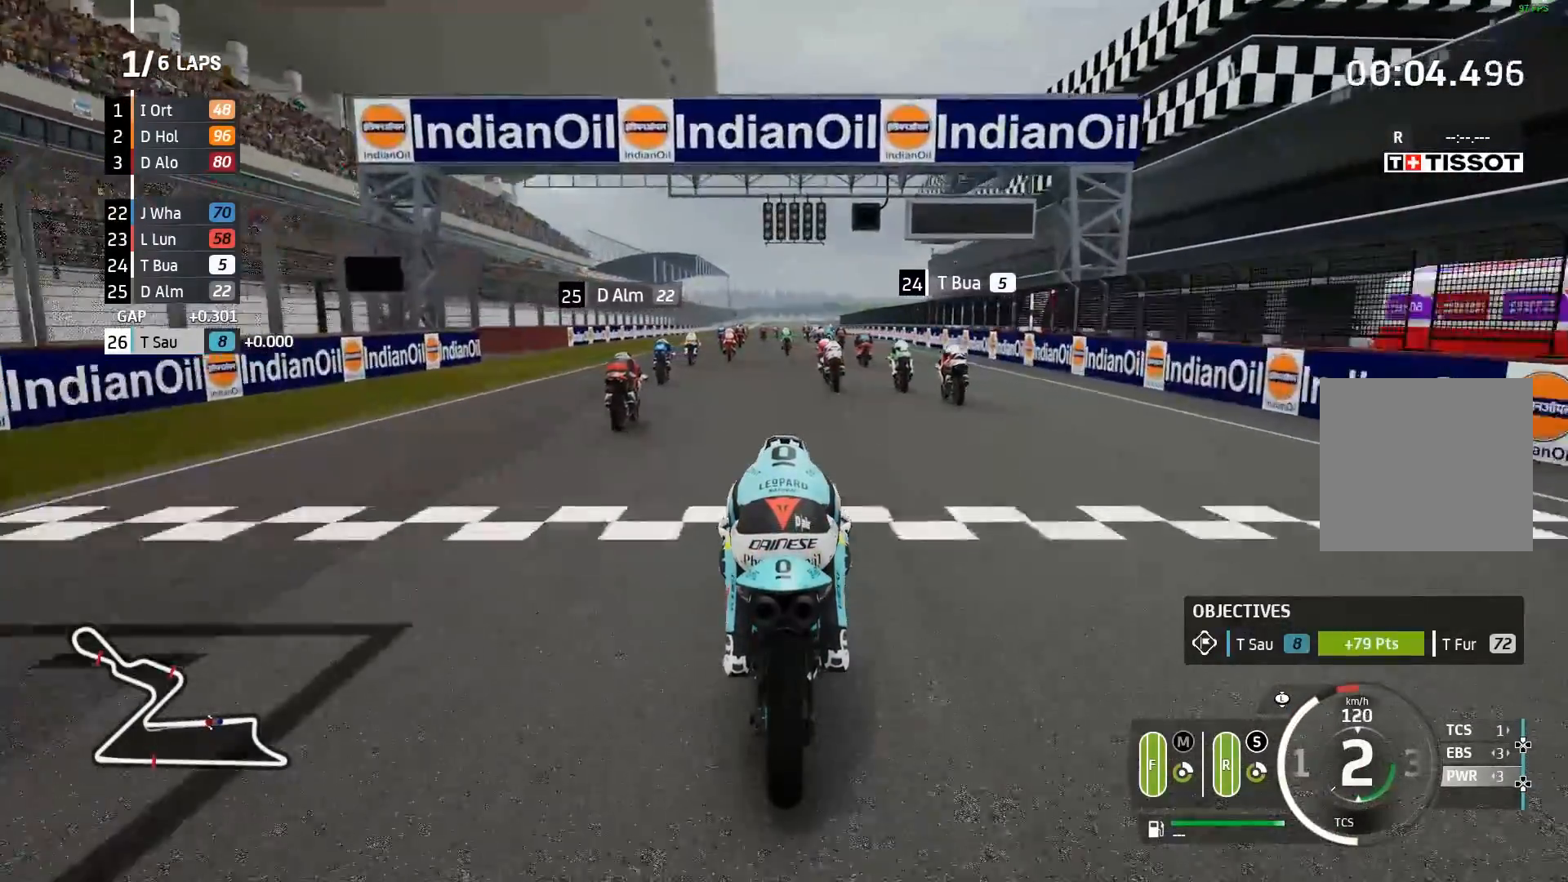
{"buttons": ["R2"], "left_stick": "center", "events": [[267, "B", "down"], [317, "B", "up"]]}
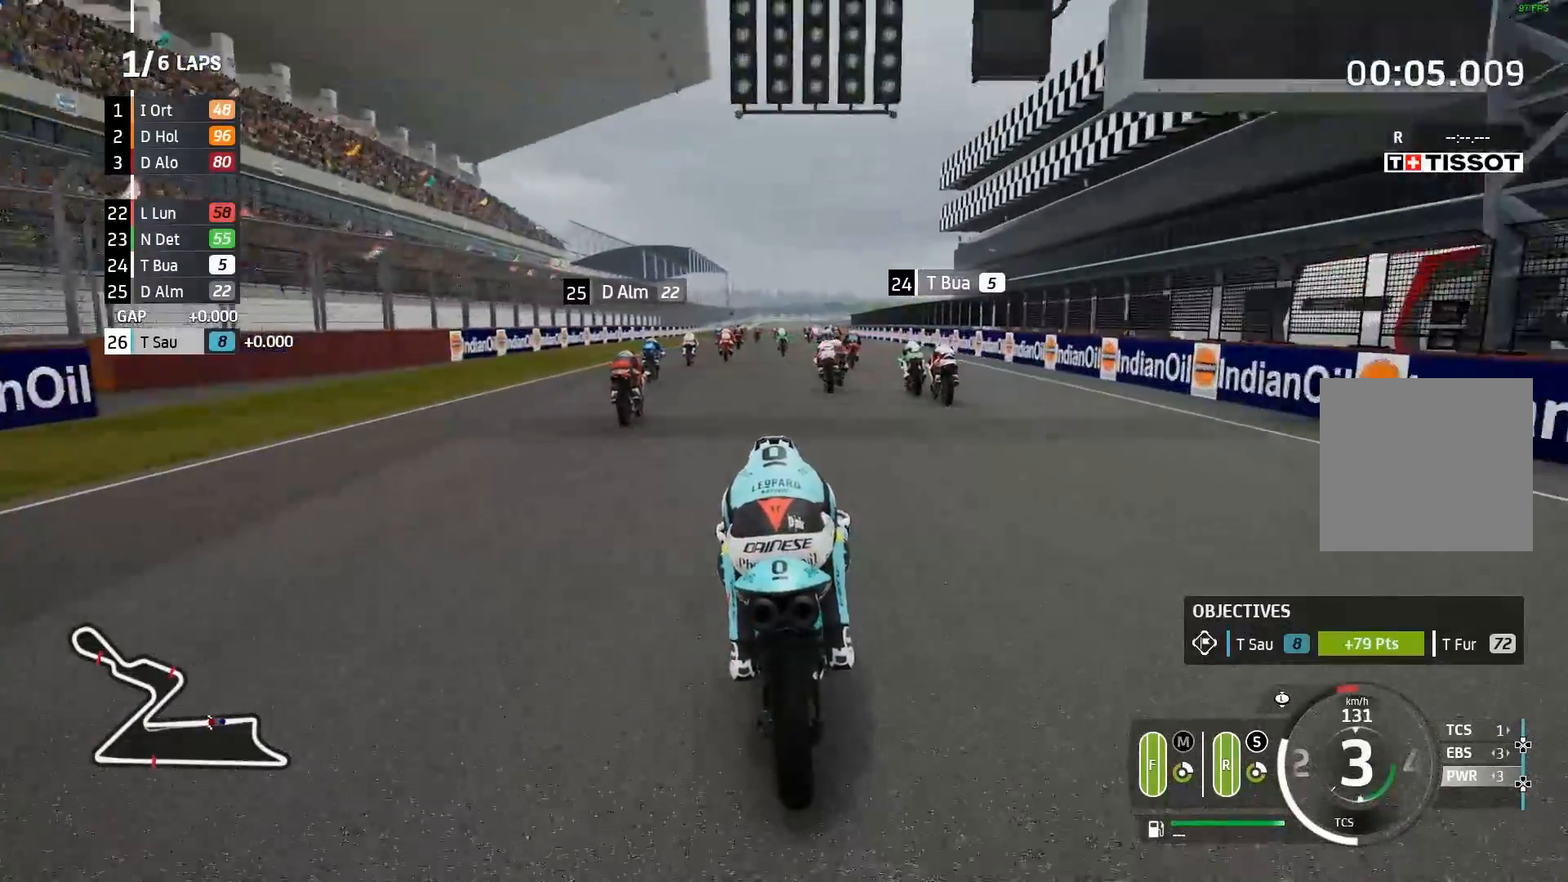
{"buttons": ["R2"], "left_stick": "center", "events": []}
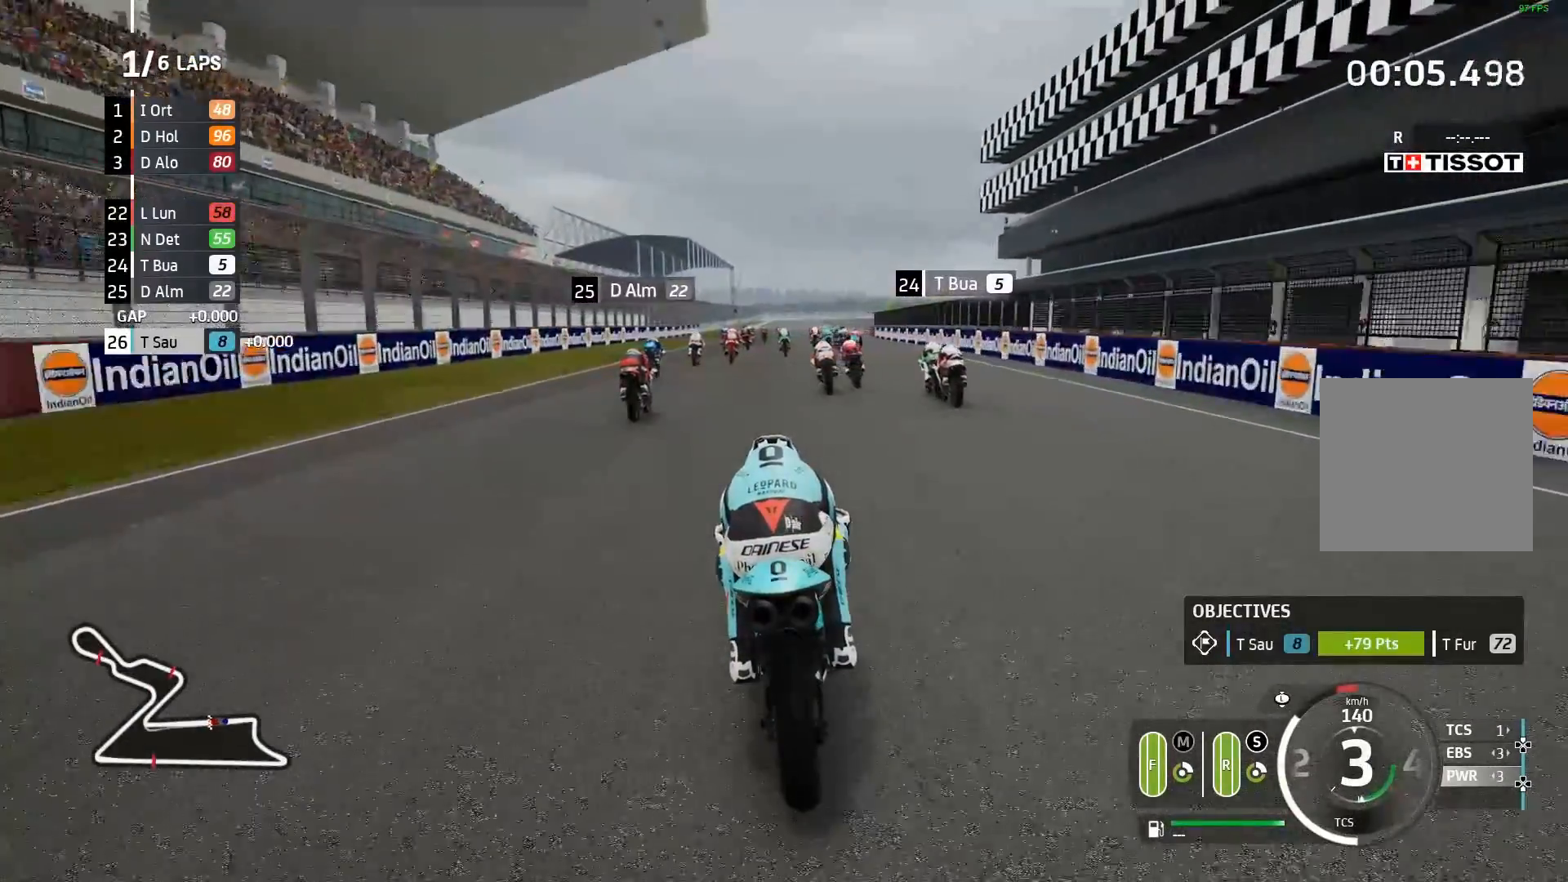
{"buttons": ["R2"], "left_stick": "center", "events": []}
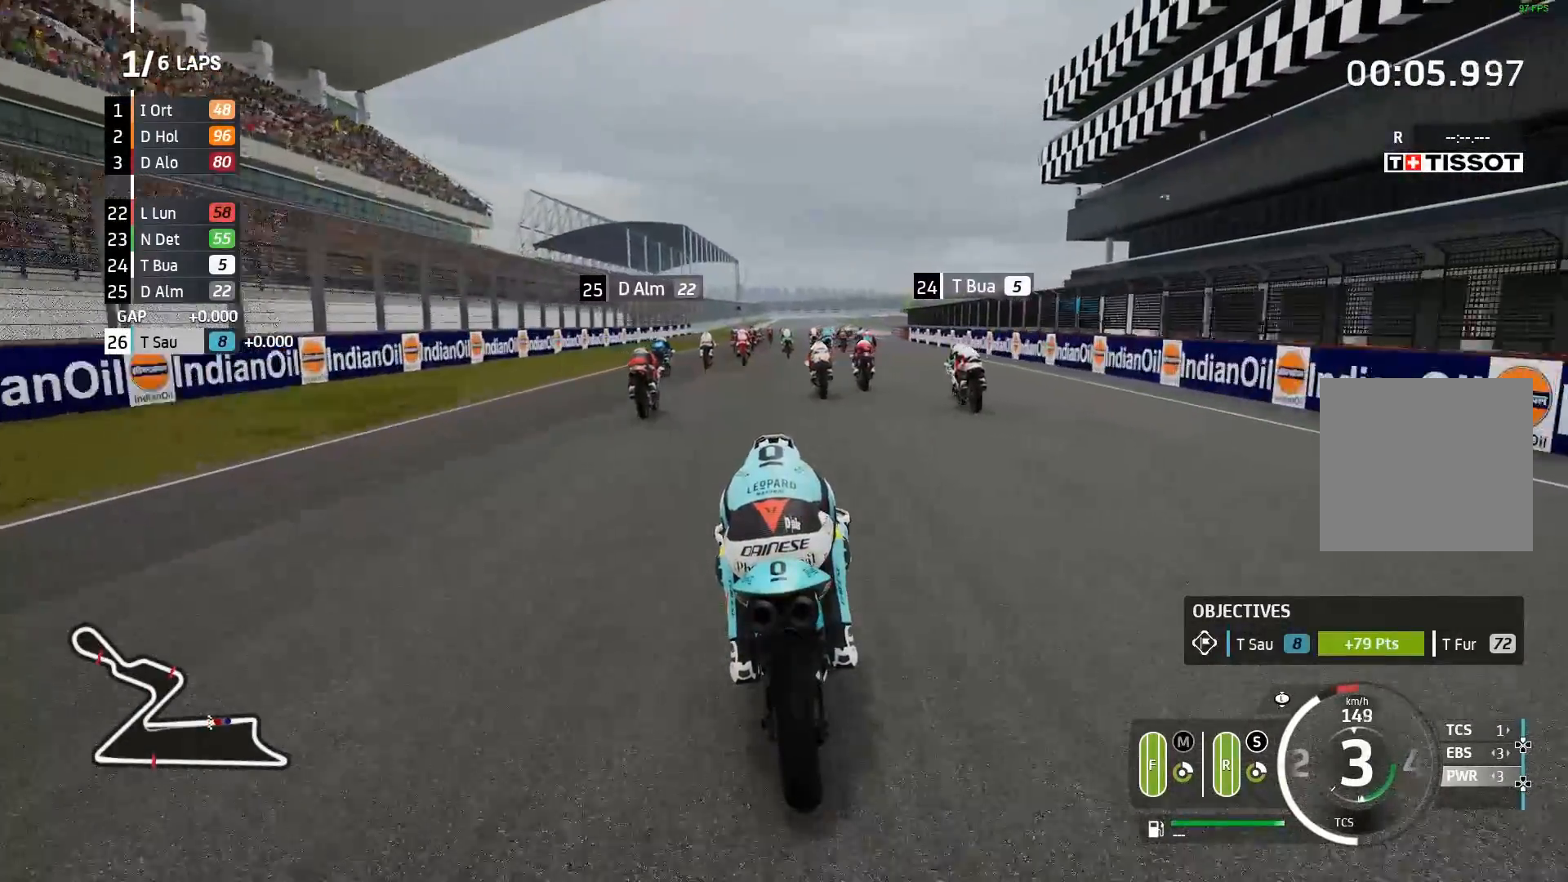
{"buttons": ["R2"], "left_stick": "center", "events": [[300, "B", "down"], [350, "B", "up"]]}
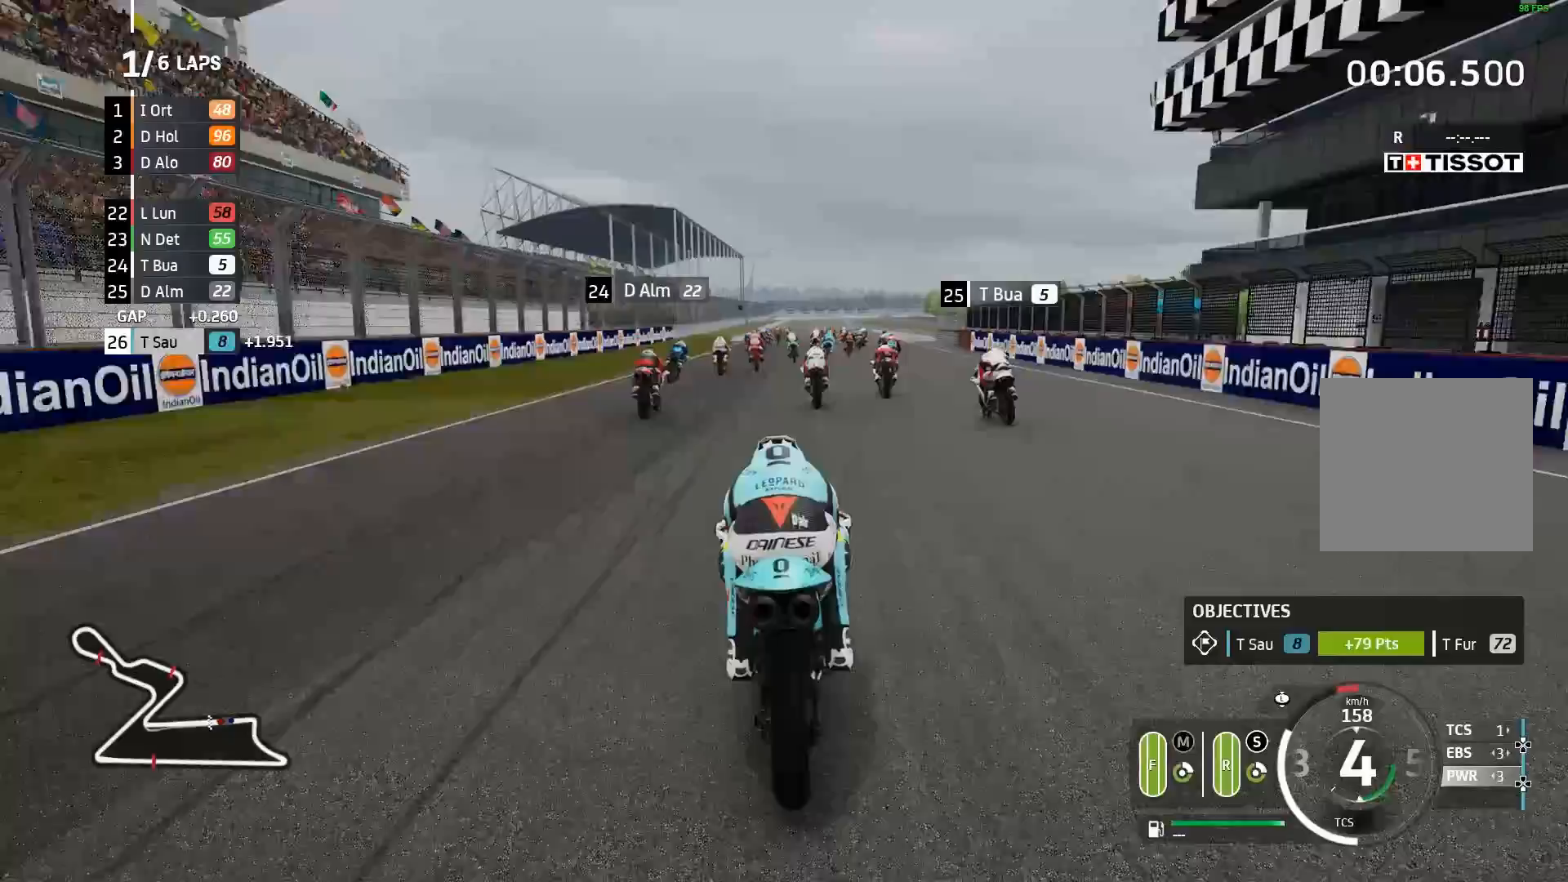
{"buttons": ["R2"], "left_stick": "left", "events": [[467, "left_stick", "left"]]}
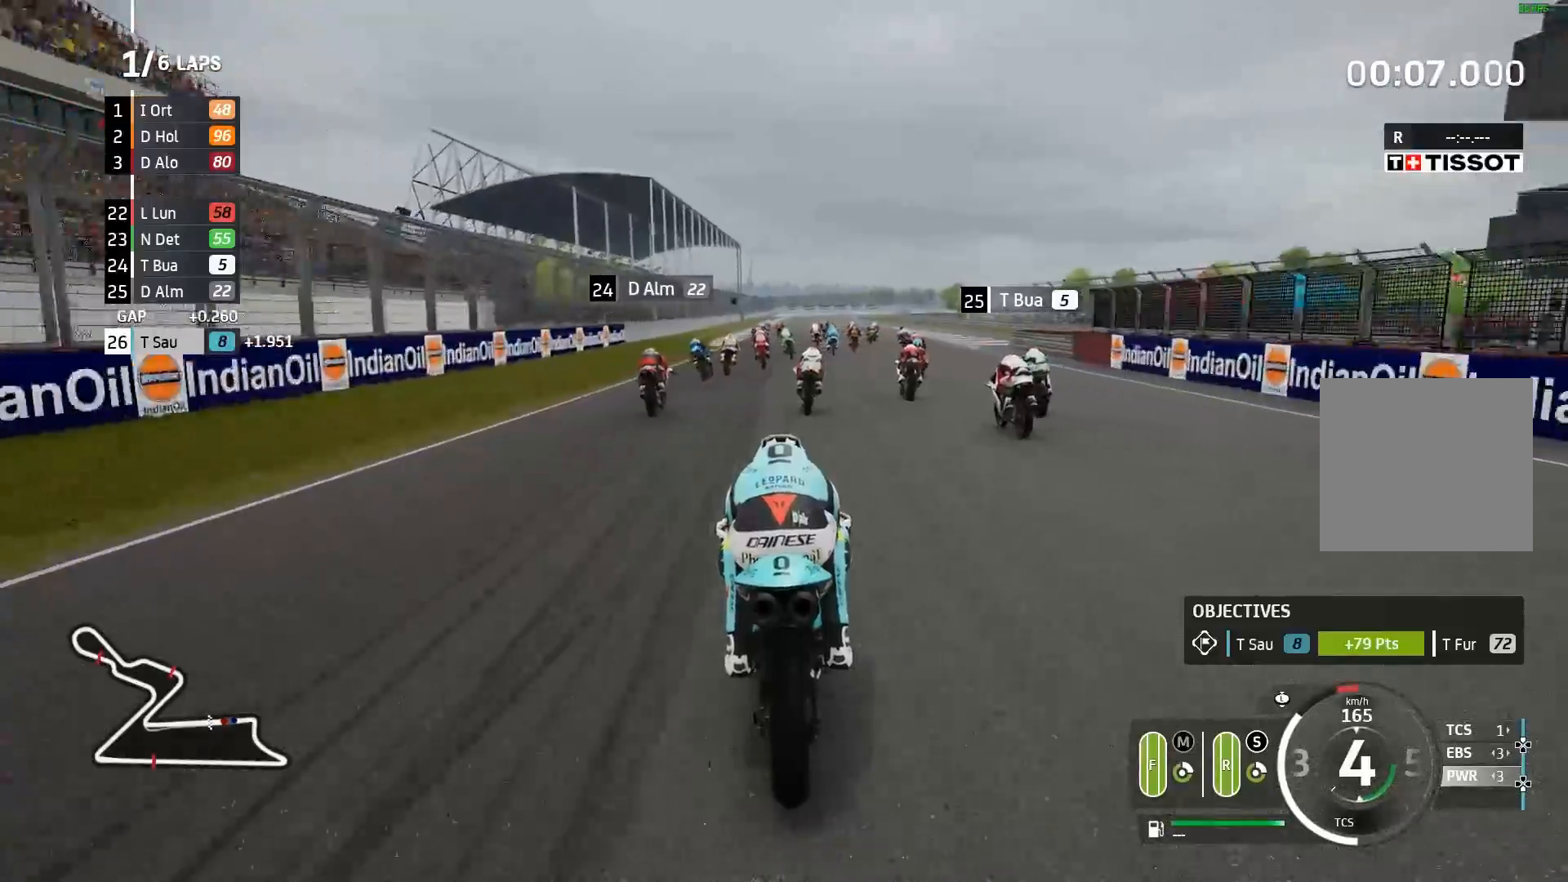
{"buttons": ["R2"], "left_stick": "center", "events": [[183, "left_stick", "center"]]}
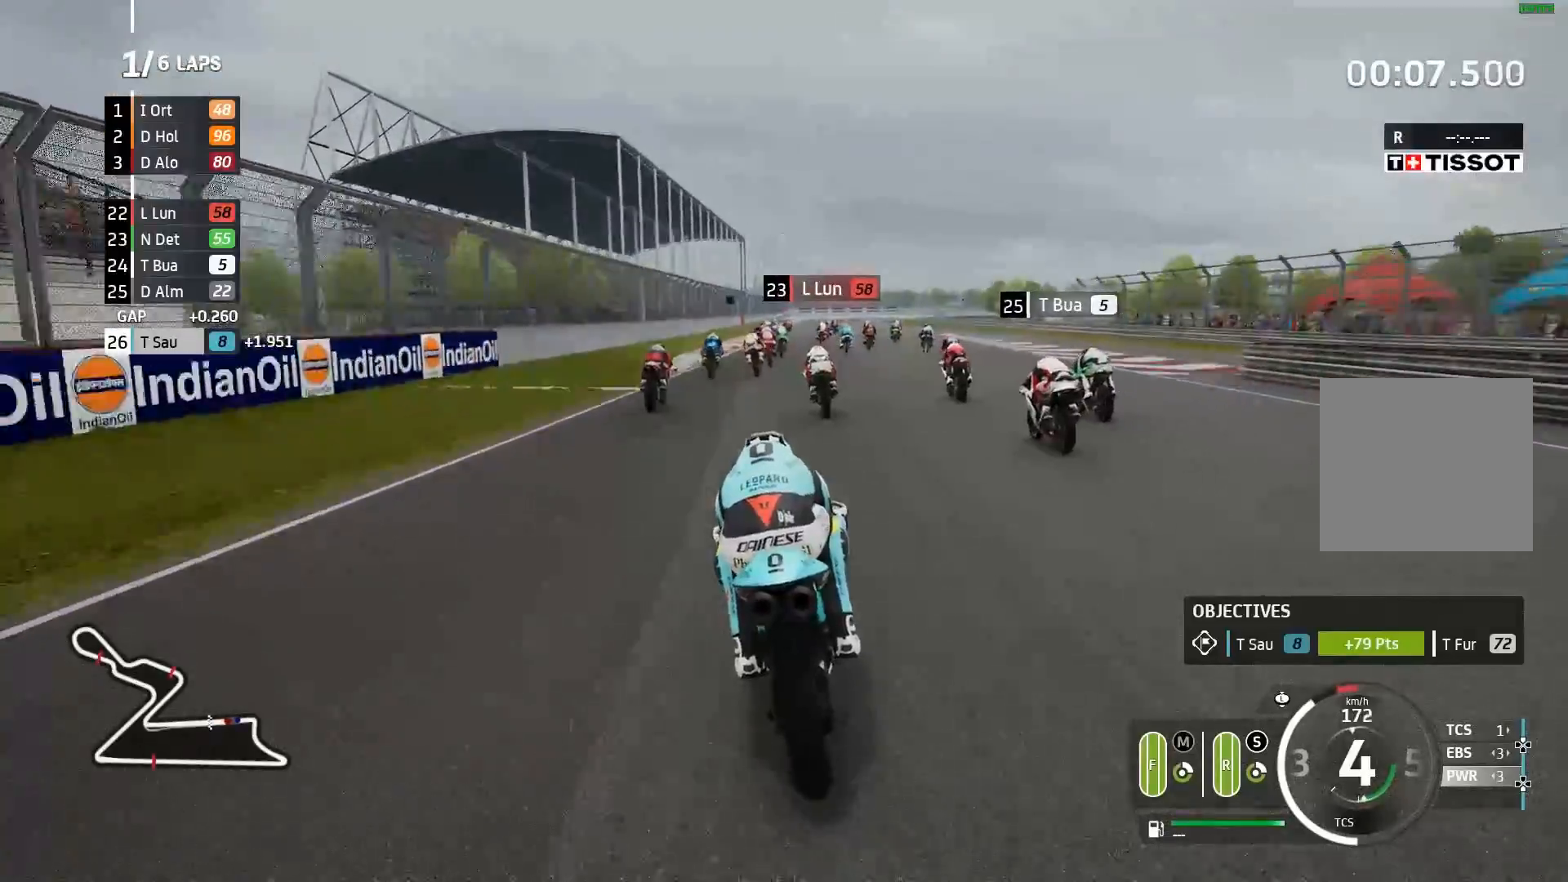
{"buttons": ["R2"], "left_stick": "center", "events": [[67, "left_stick", "right"], [167, "left_stick", "center"]]}
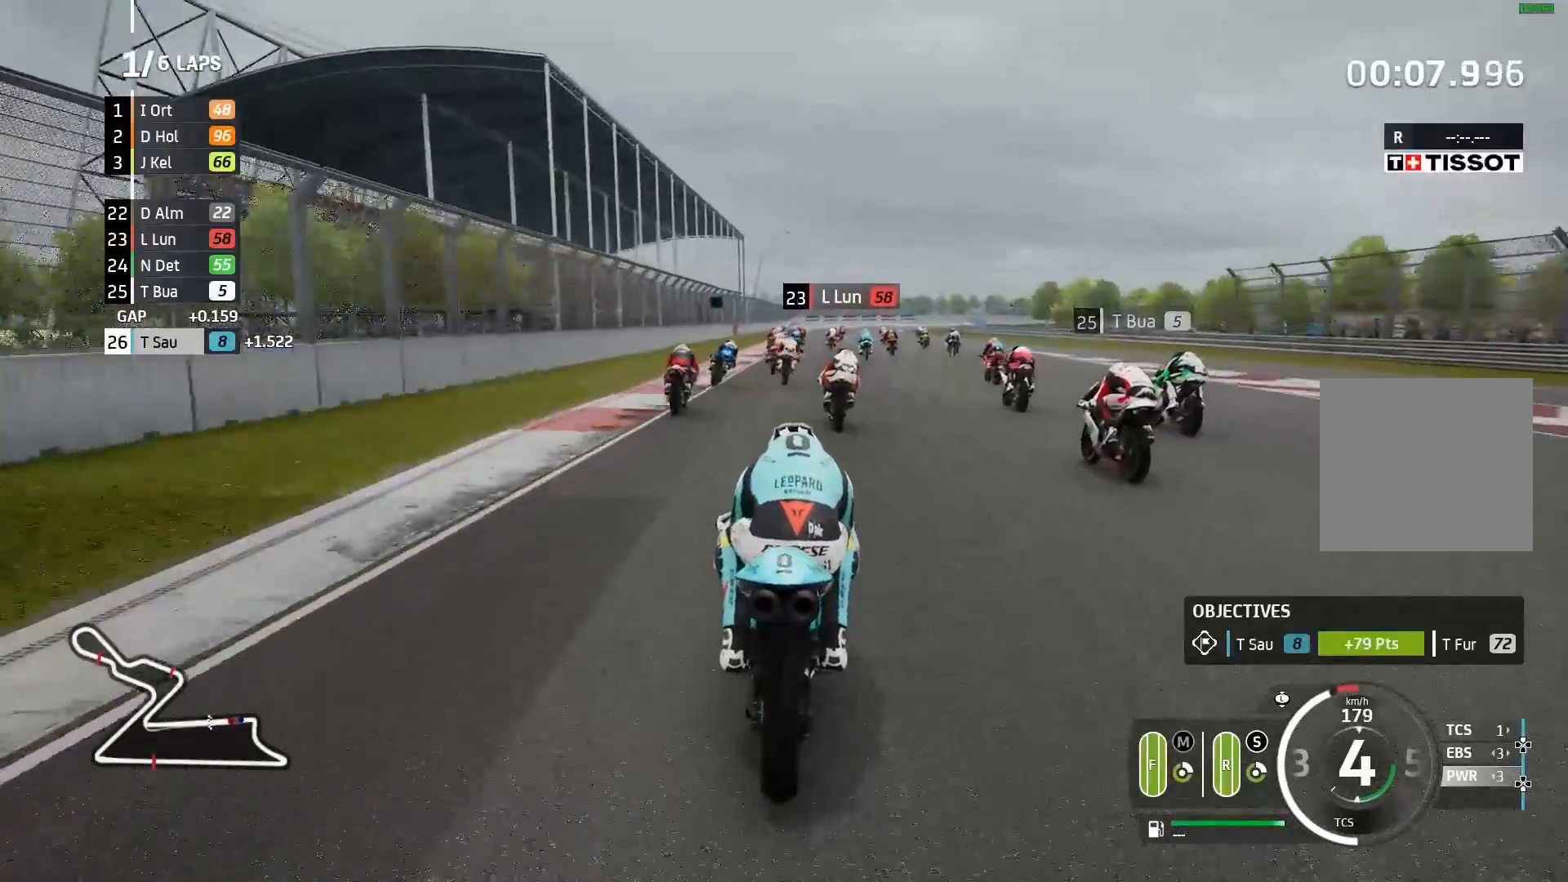
{"buttons": ["A", "L2"], "left_stick": "center", "events": [[317, "A", "down"], [350, "L2", "down"], [350, "left_stick", "right"], [367, "X", "down"], [417, "R2", "up"], [433, "X", "up"], [467, "left_stick", "center"]]}
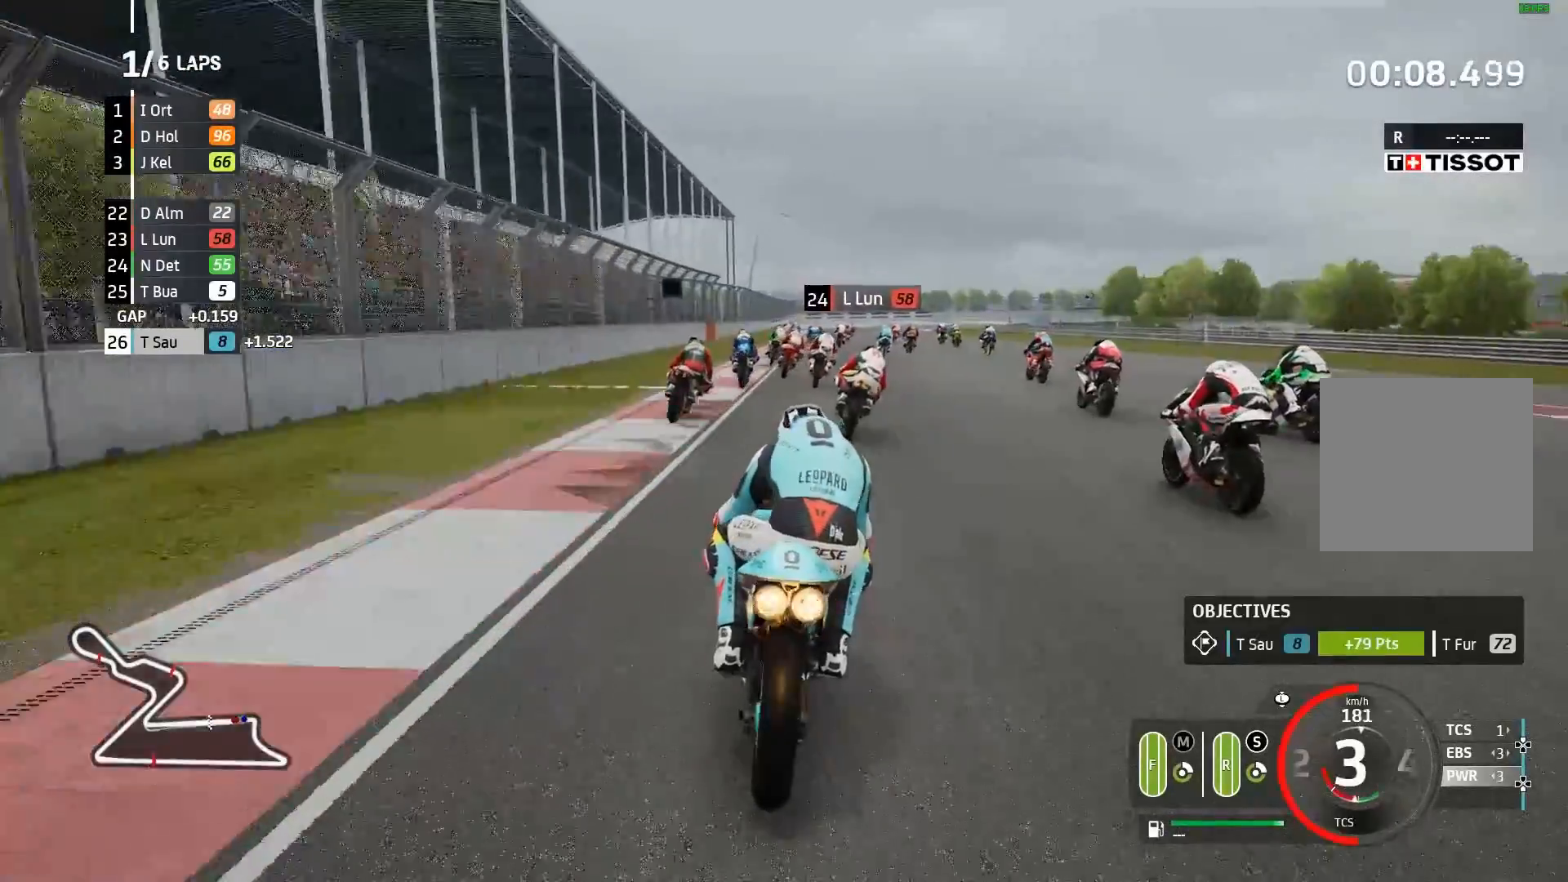
{"buttons": ["L2"], "left_stick": "center", "events": [[100, "left_stick", "right"], [200, "left_stick", "center"], [383, "A", "up"]]}
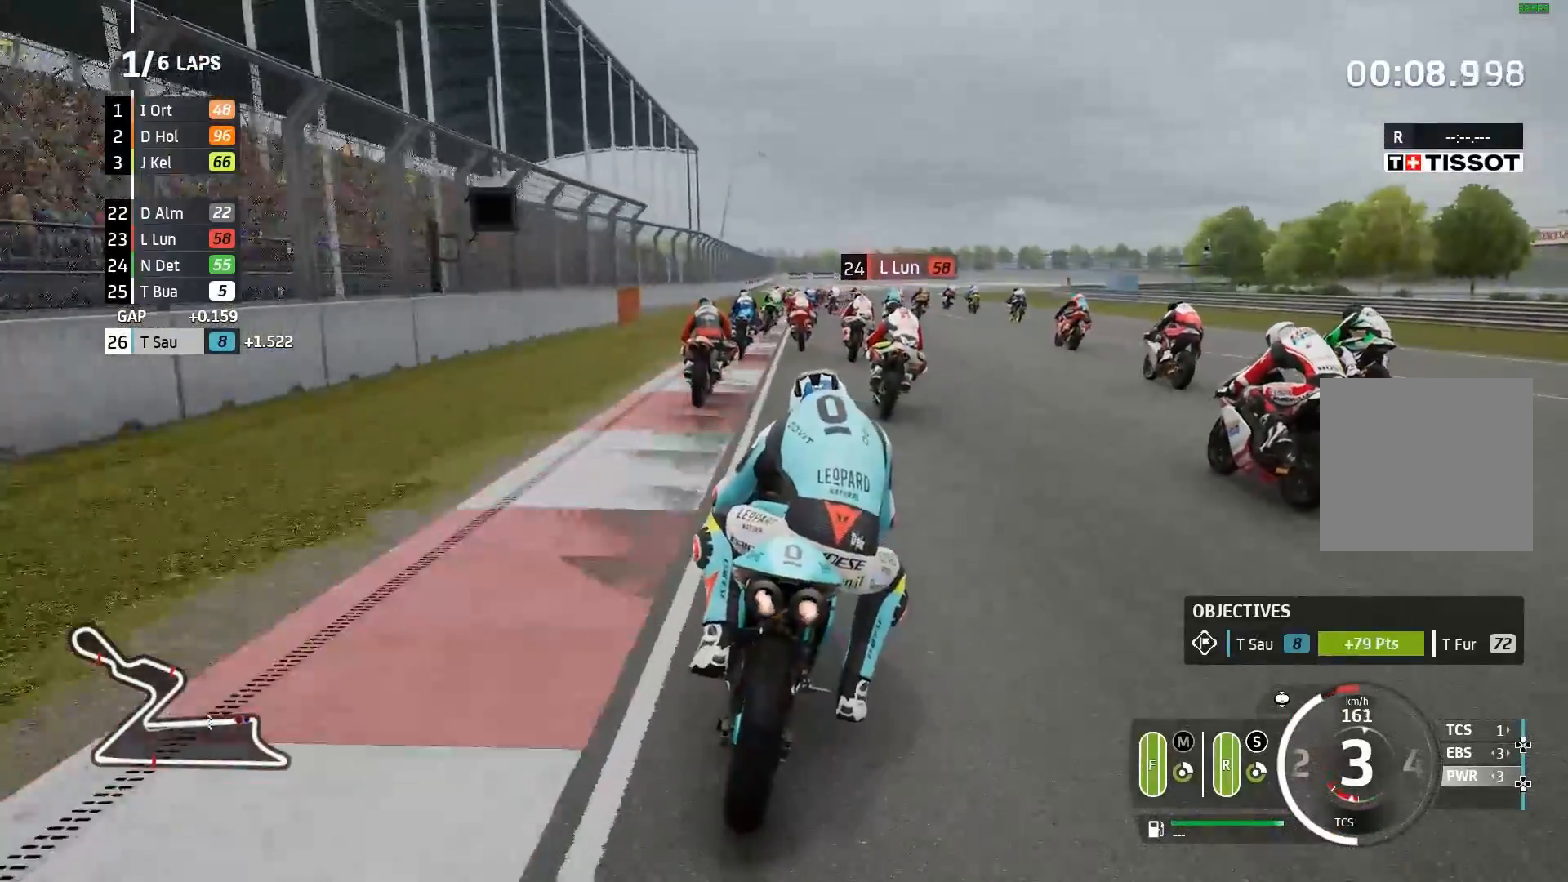
{"buttons": ["A", "X", "L2"], "left_stick": "right", "events": [[67, "A", "down"], [83, "left_stick", "right"], [417, "X", "down"]]}
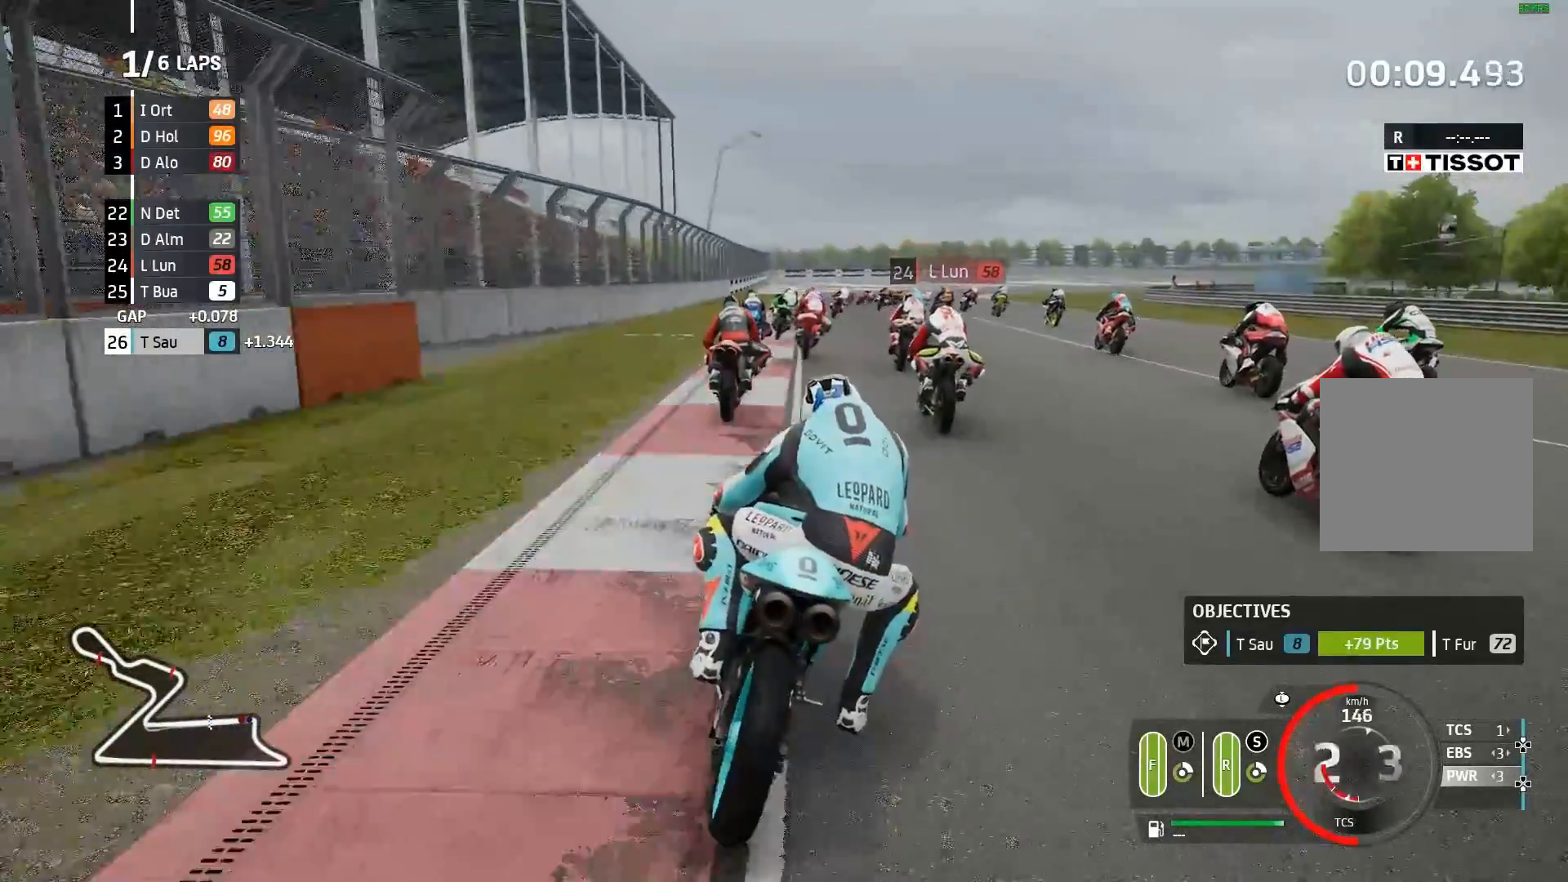
{"buttons": ["A", "L2"], "left_stick": "right", "events": [[33, "X", "up"]]}
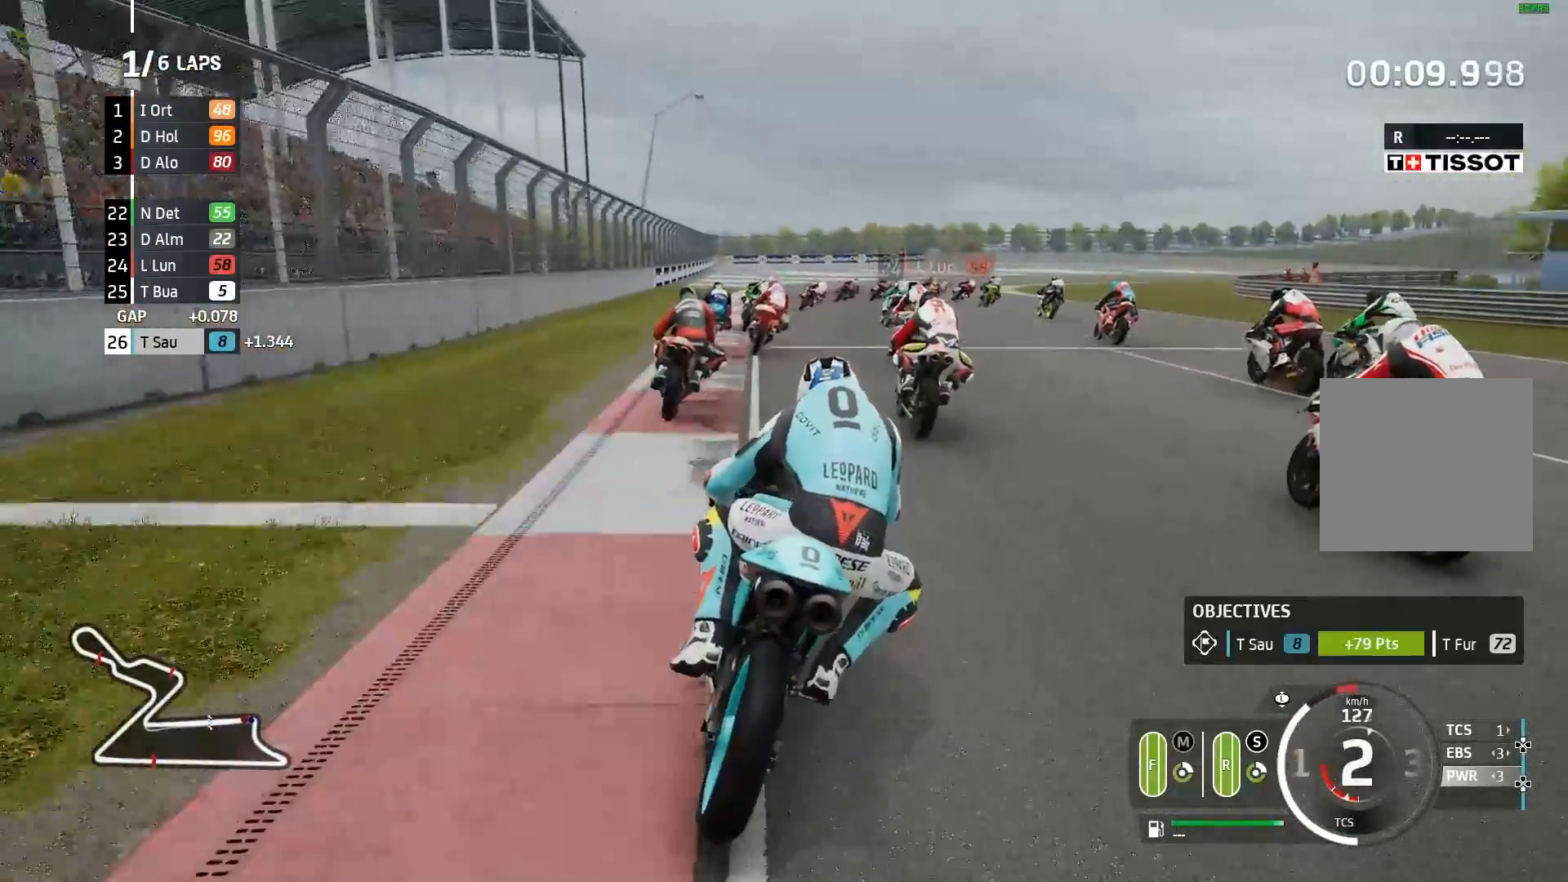
{"buttons": ["A", "L2"], "left_stick": "right", "events": []}
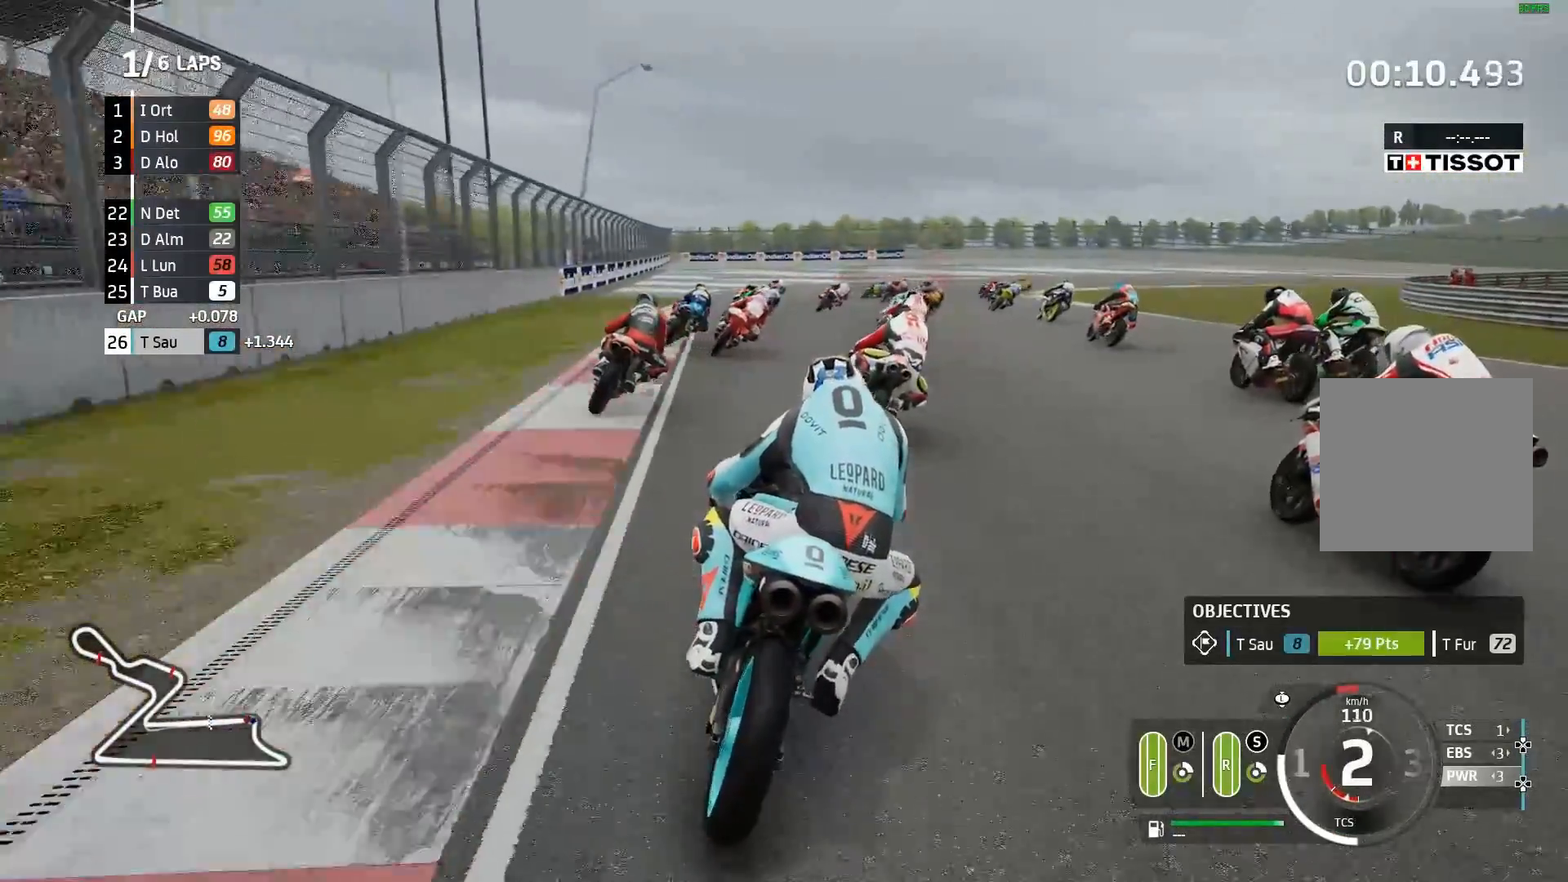
{"buttons": ["L2"], "left_stick": "right", "events": [[383, "A", "up"]]}
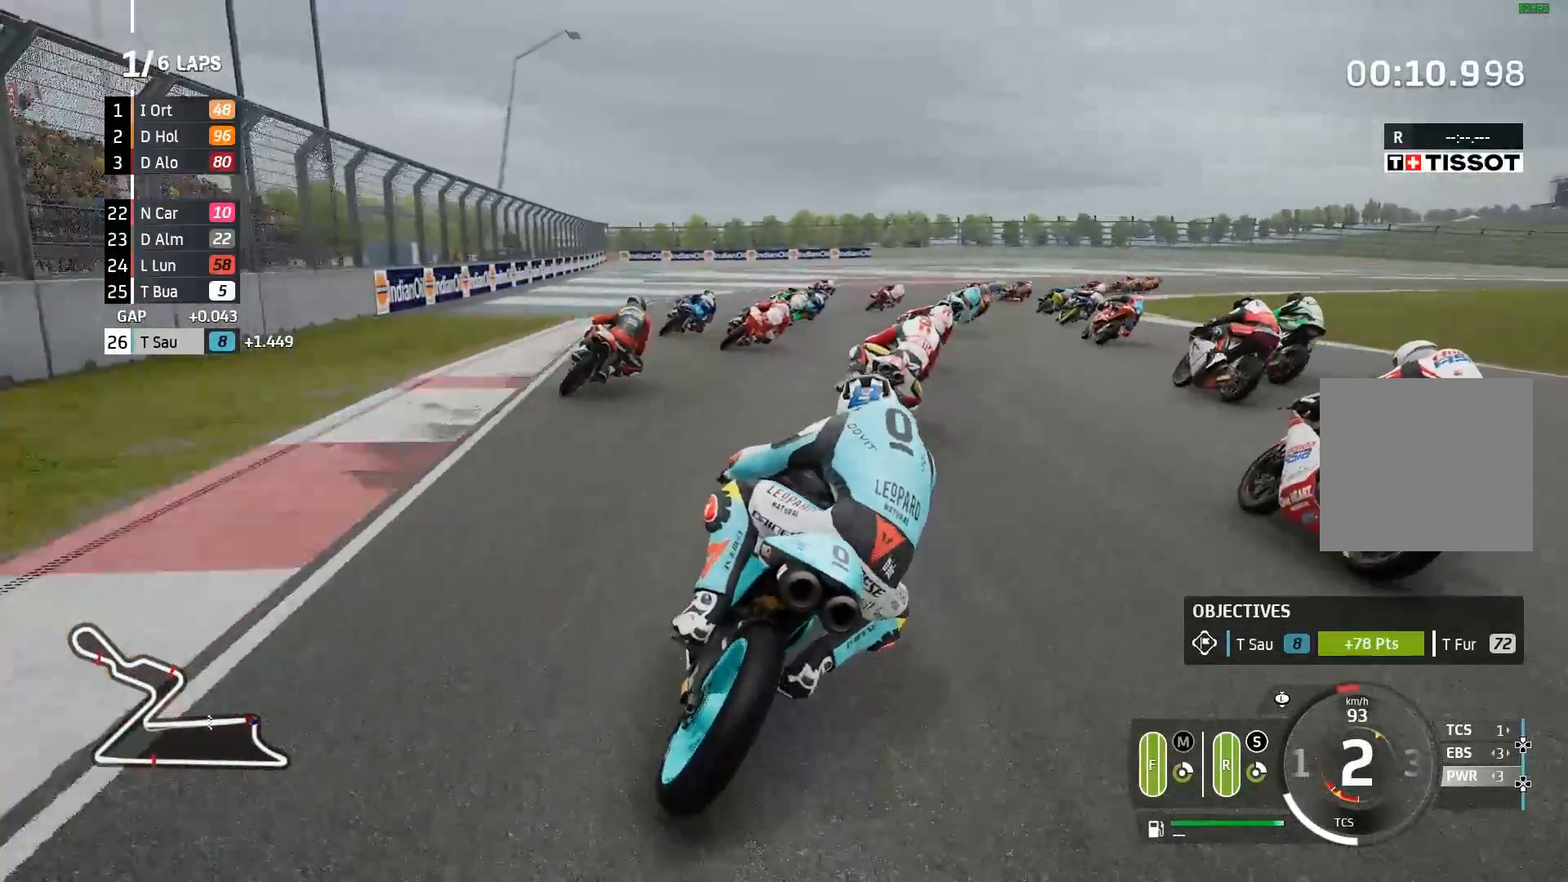
{"buttons": ["A", "L2"], "left_stick": "right", "events": [[350, "A", "down"]]}
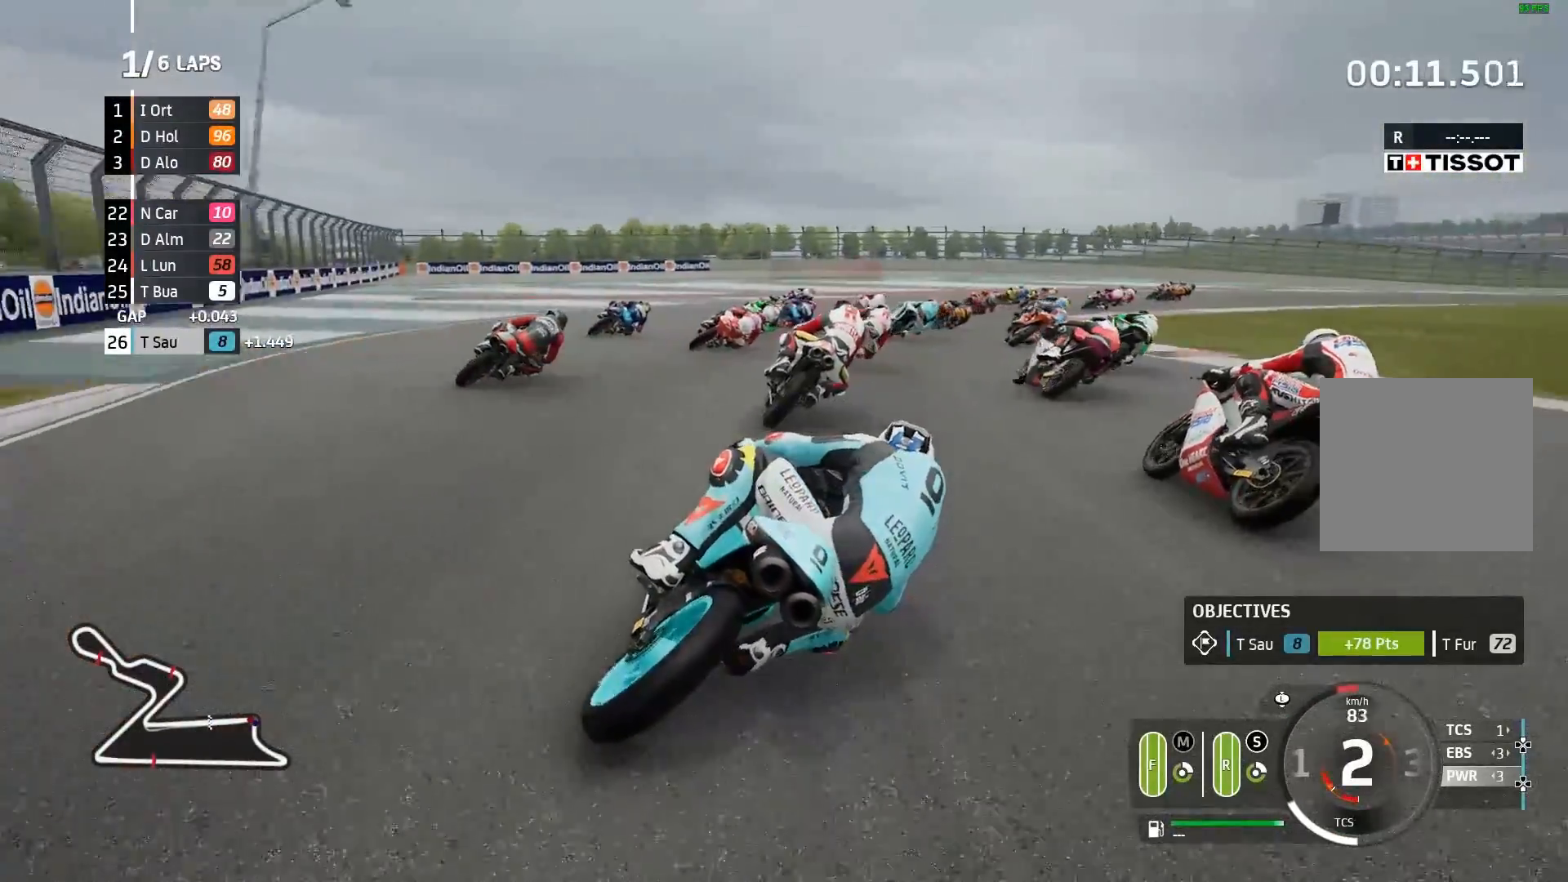
{"buttons": [], "left_stick": "right", "events": [[200, "A", "up"], [300, "L2", "up"]]}
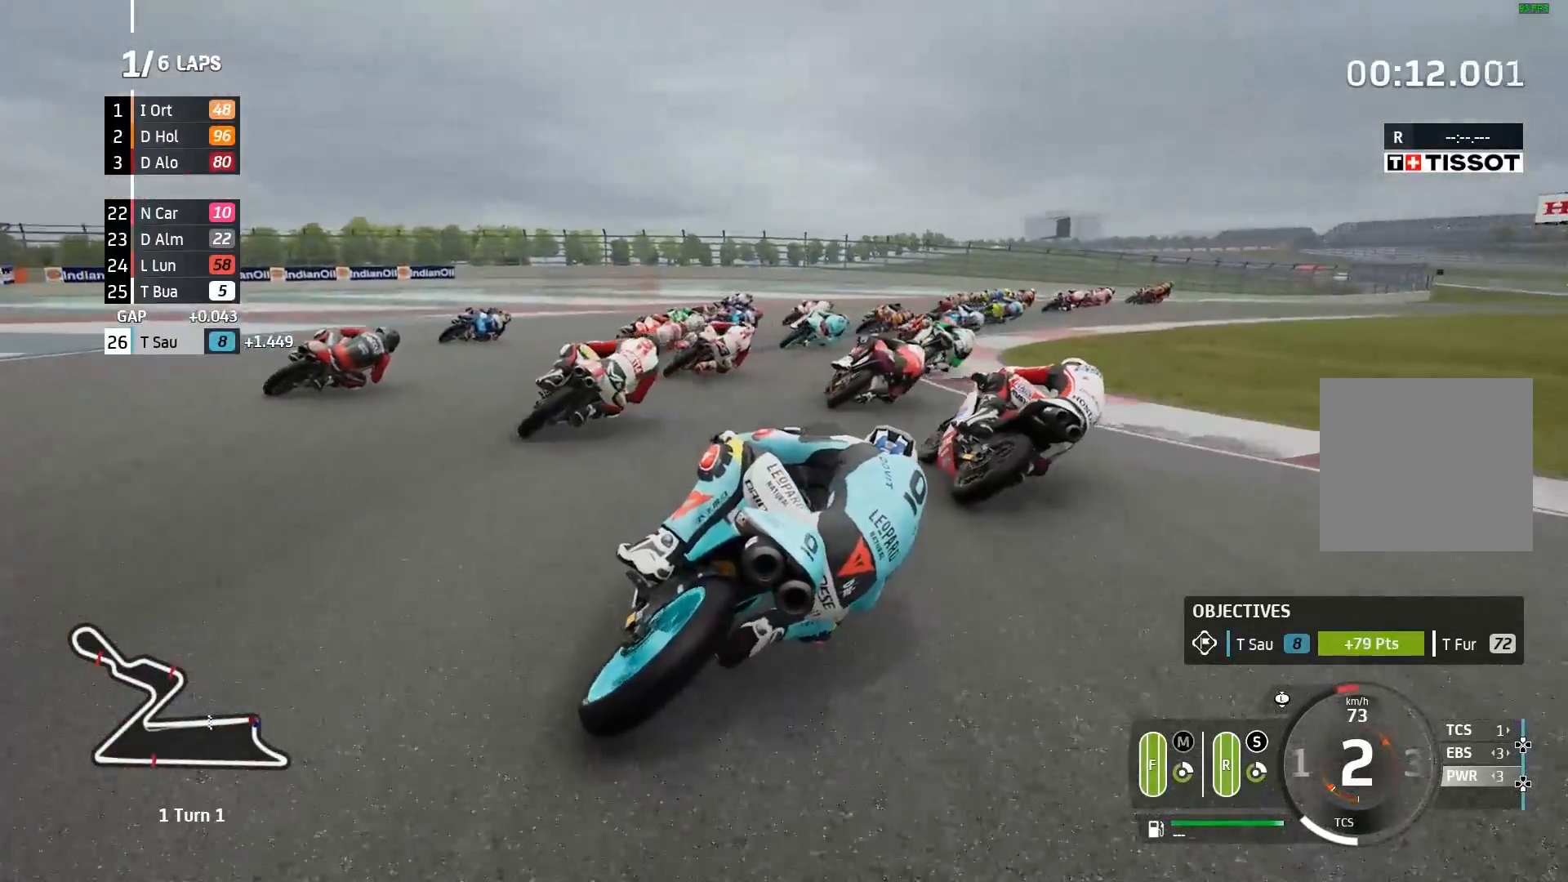
{"buttons": ["R2"], "left_stick": "right", "events": [[50, "L2", "down"], [233, "L2", "up"], [383, "R2", "down"]]}
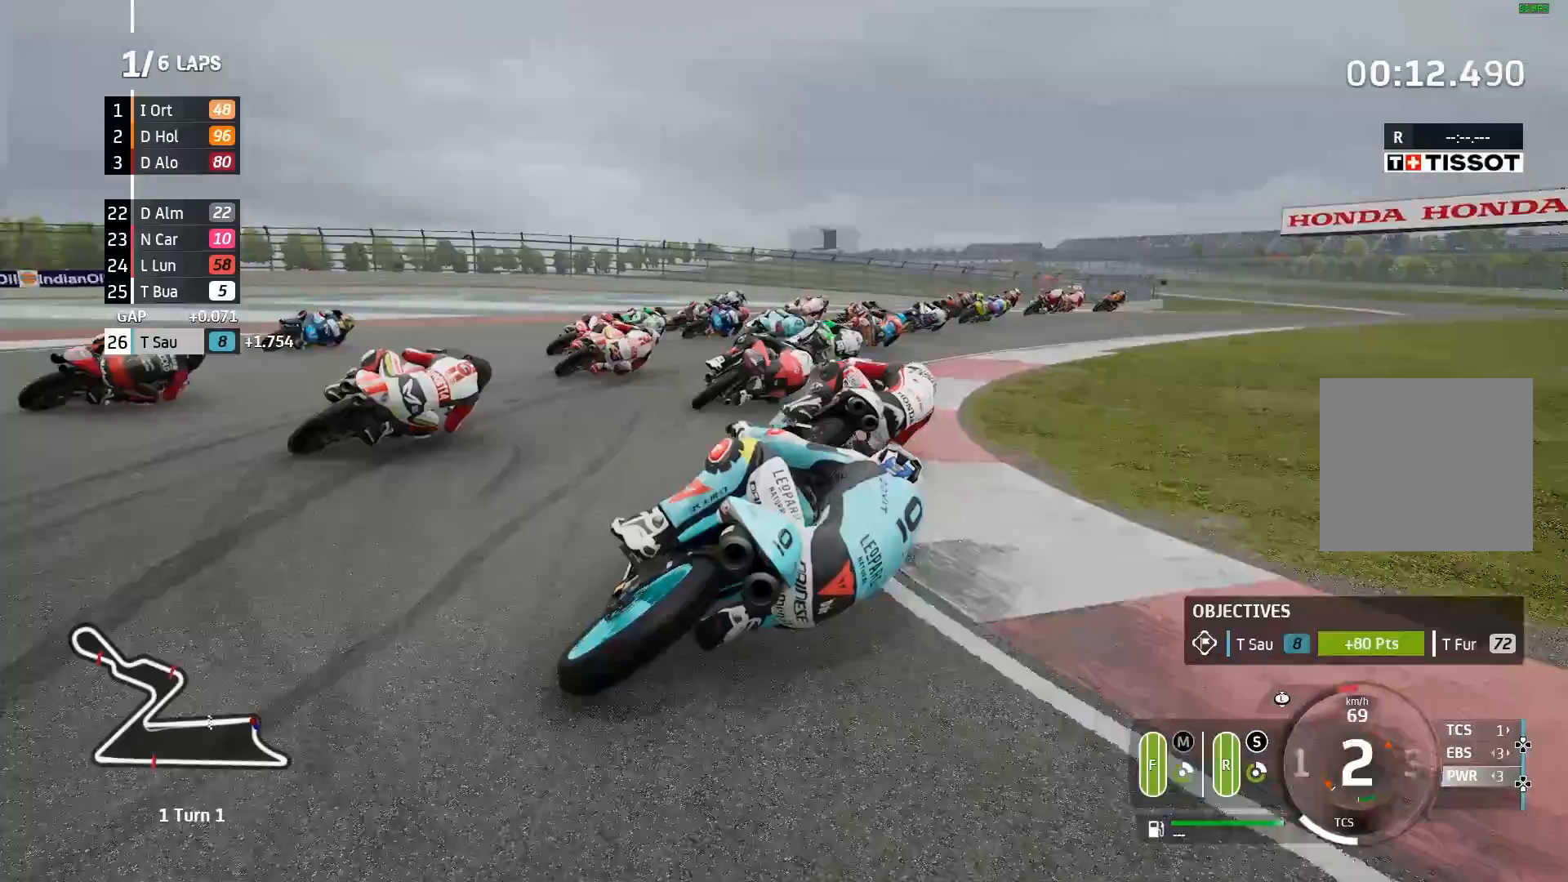
{"buttons": ["R2"], "left_stick": "right", "events": []}
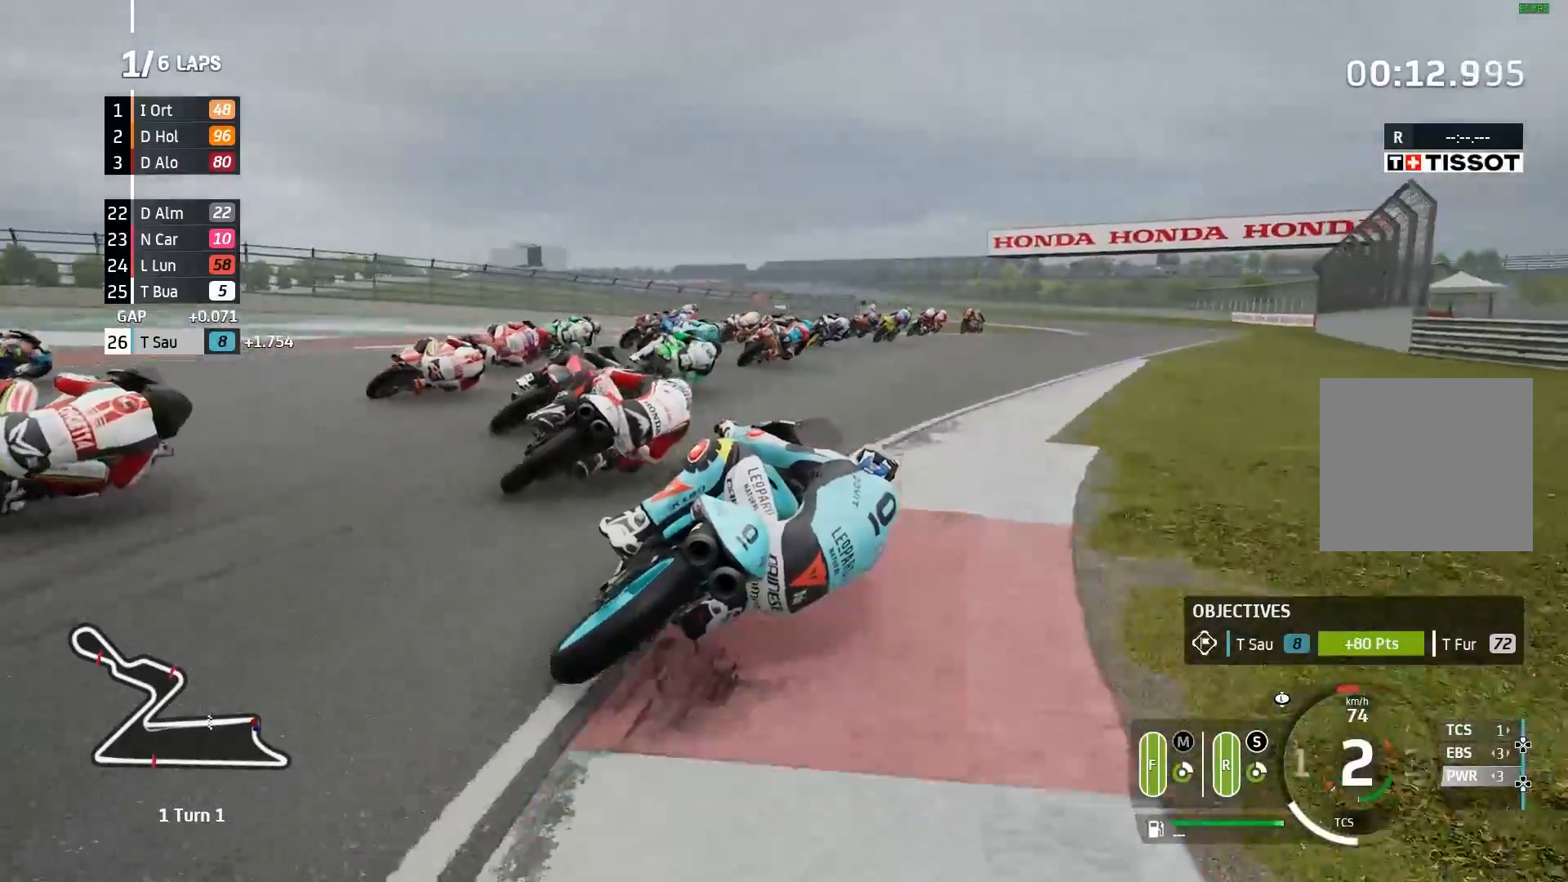
{"buttons": ["R2"], "left_stick": "right", "events": []}
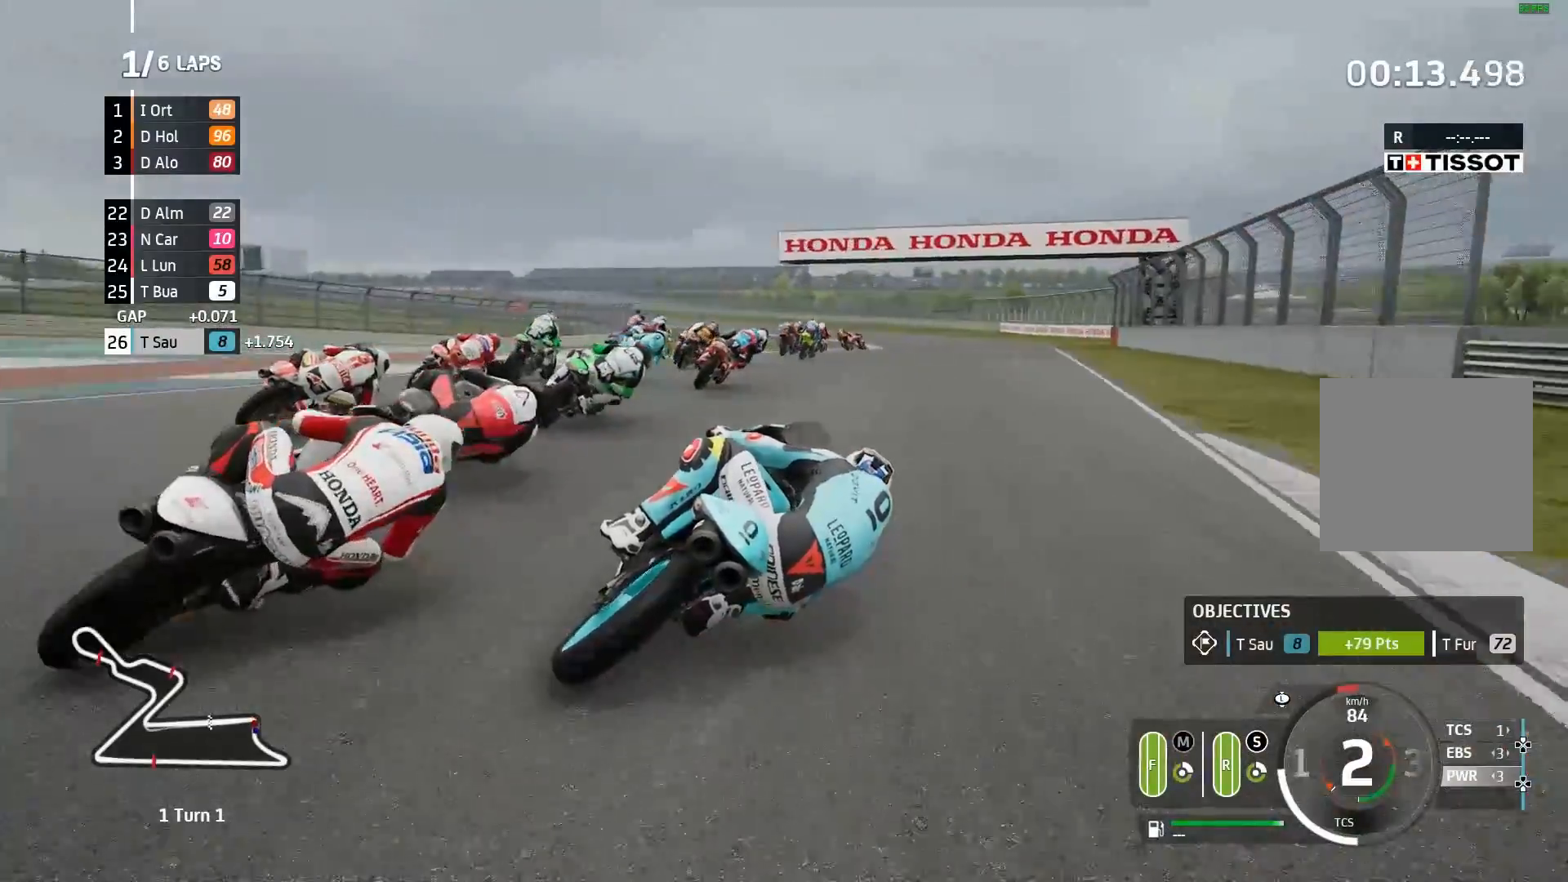
{"buttons": ["R2"], "left_stick": "up-right", "events": [[83, "left_stick", "up-right"]]}
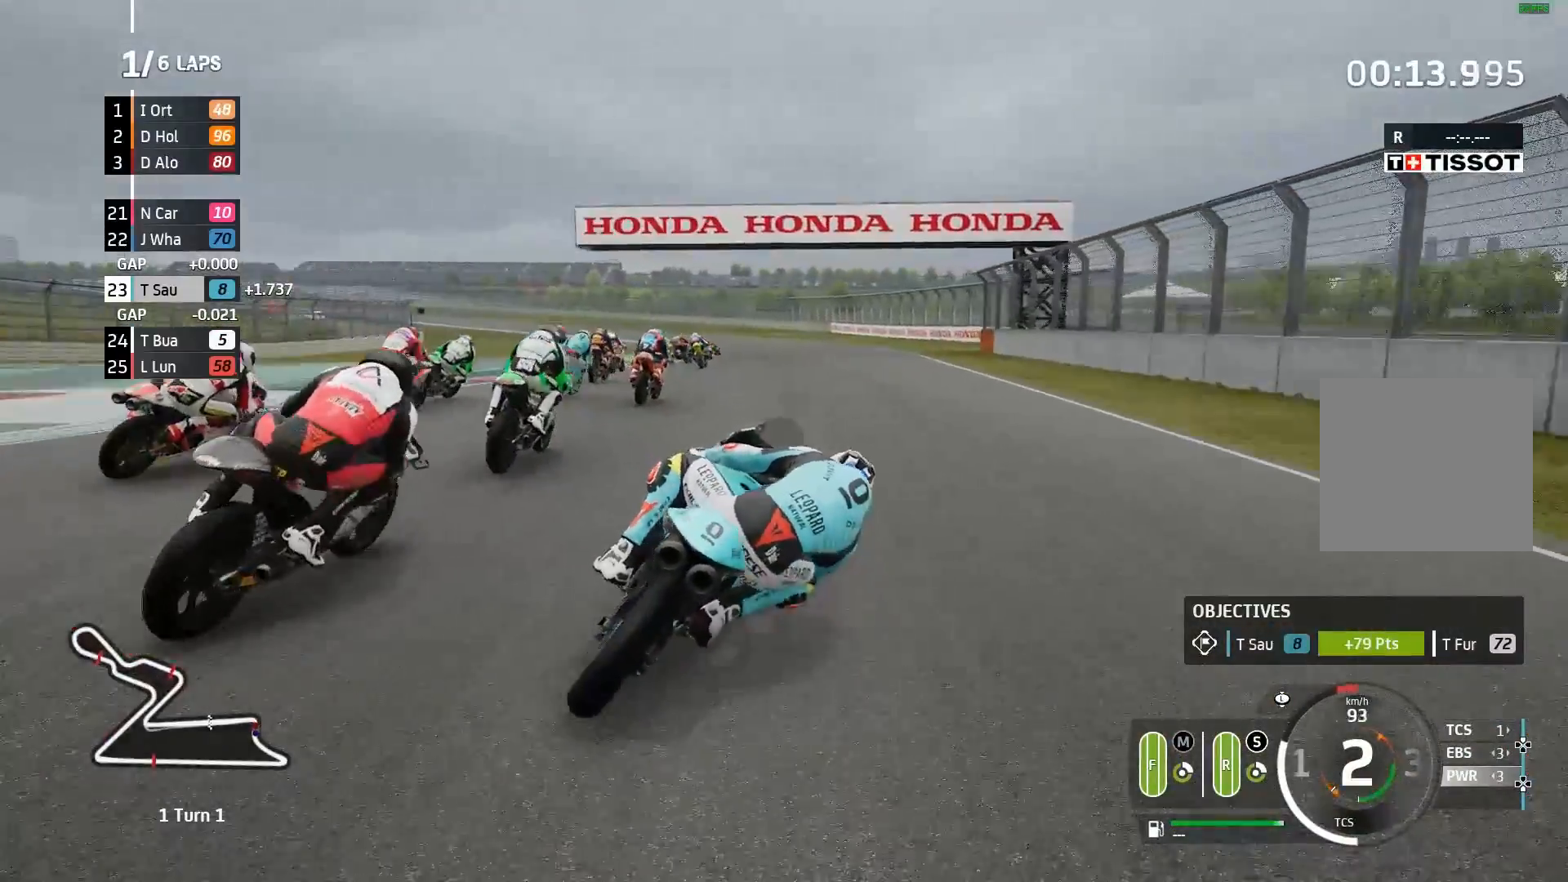
{"buttons": ["R2"], "left_stick": "left", "events": [[17, "left_stick", "center"], [133, "left_stick", "left"]]}
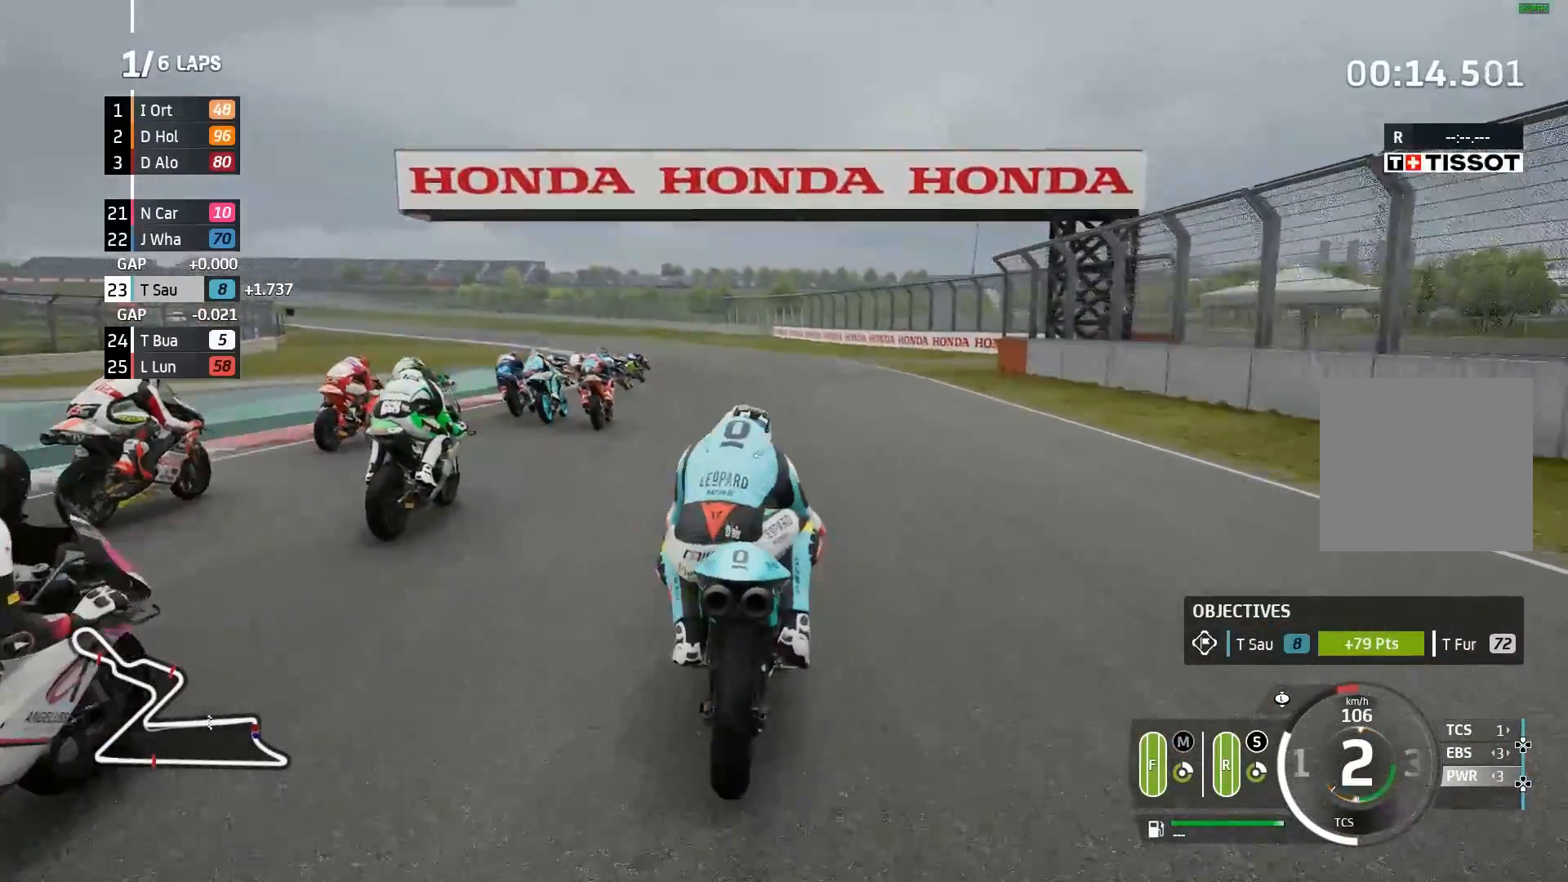
{"buttons": ["R2"], "left_stick": "left", "events": [[317, "B", "down"], [383, "B", "up"]]}
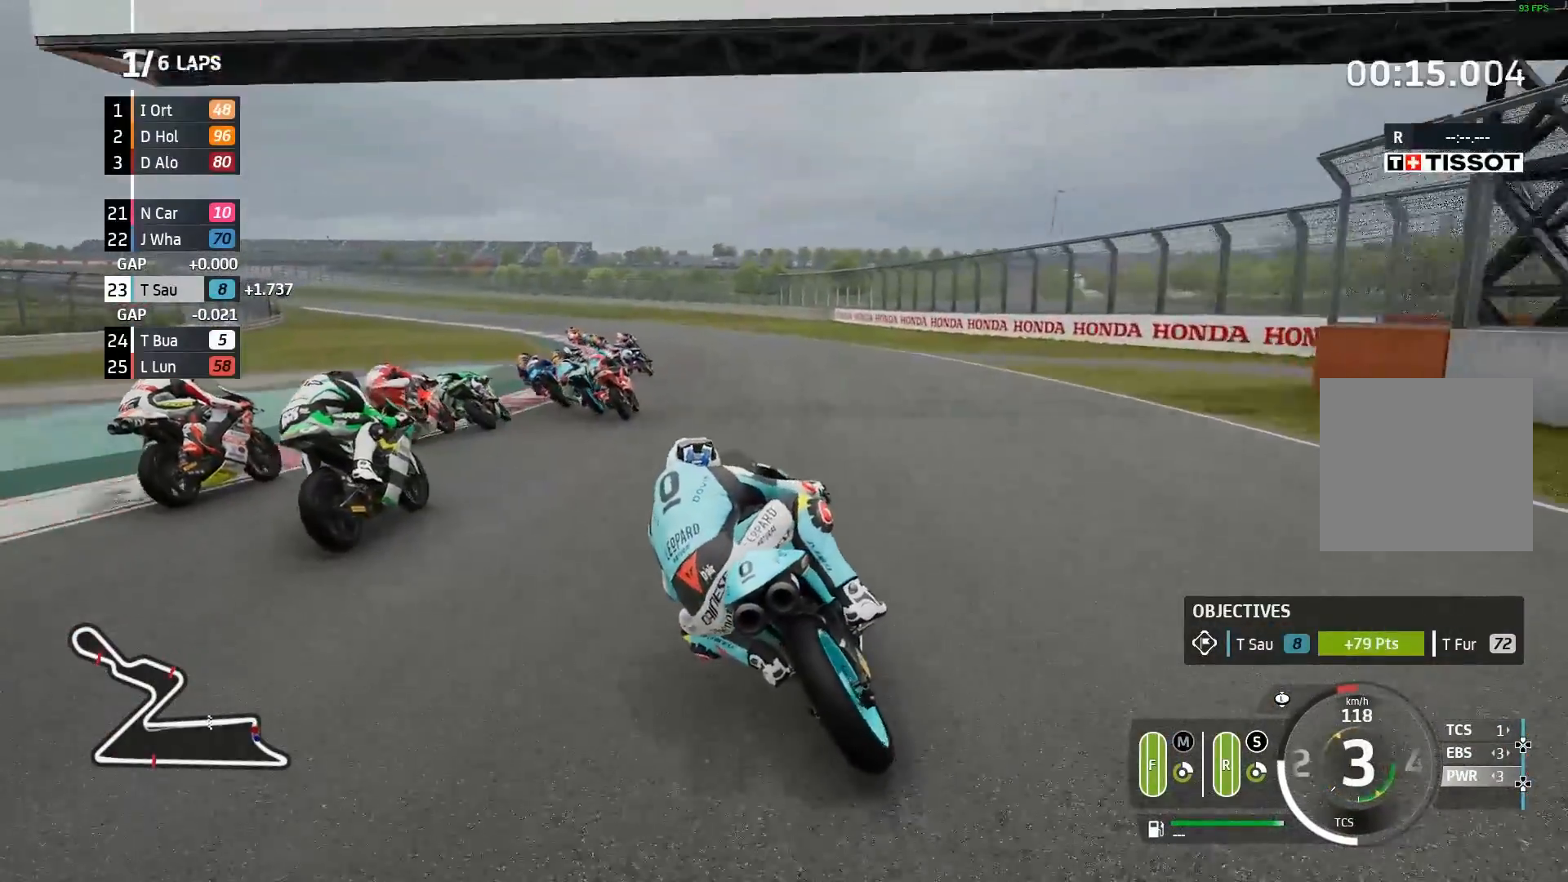
{"buttons": ["R2"], "left_stick": "left", "events": []}
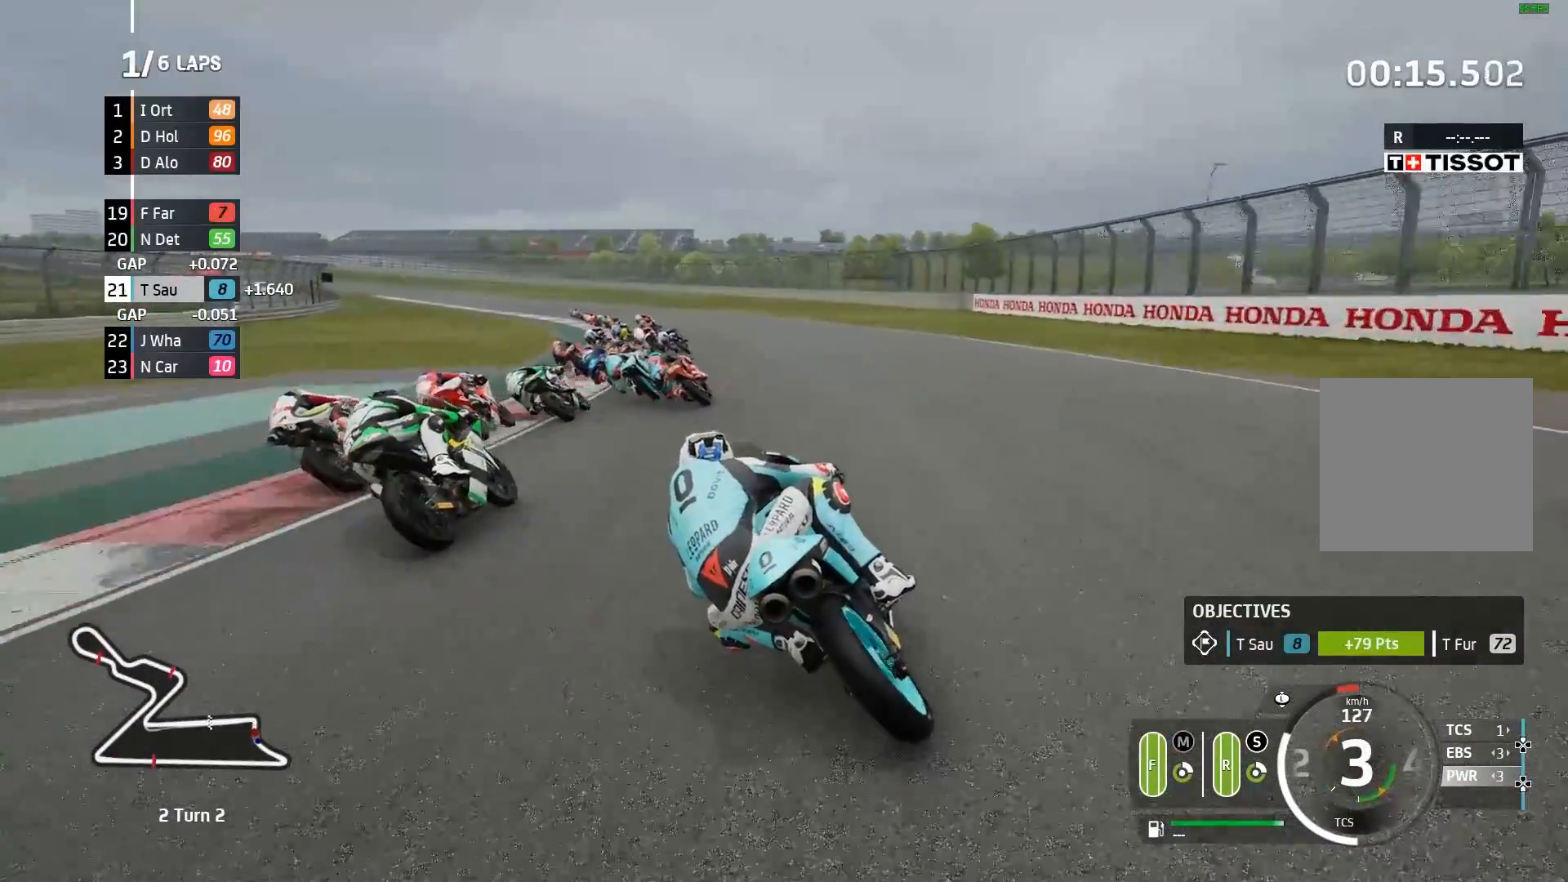
{"buttons": ["R2"], "left_stick": "left", "events": []}
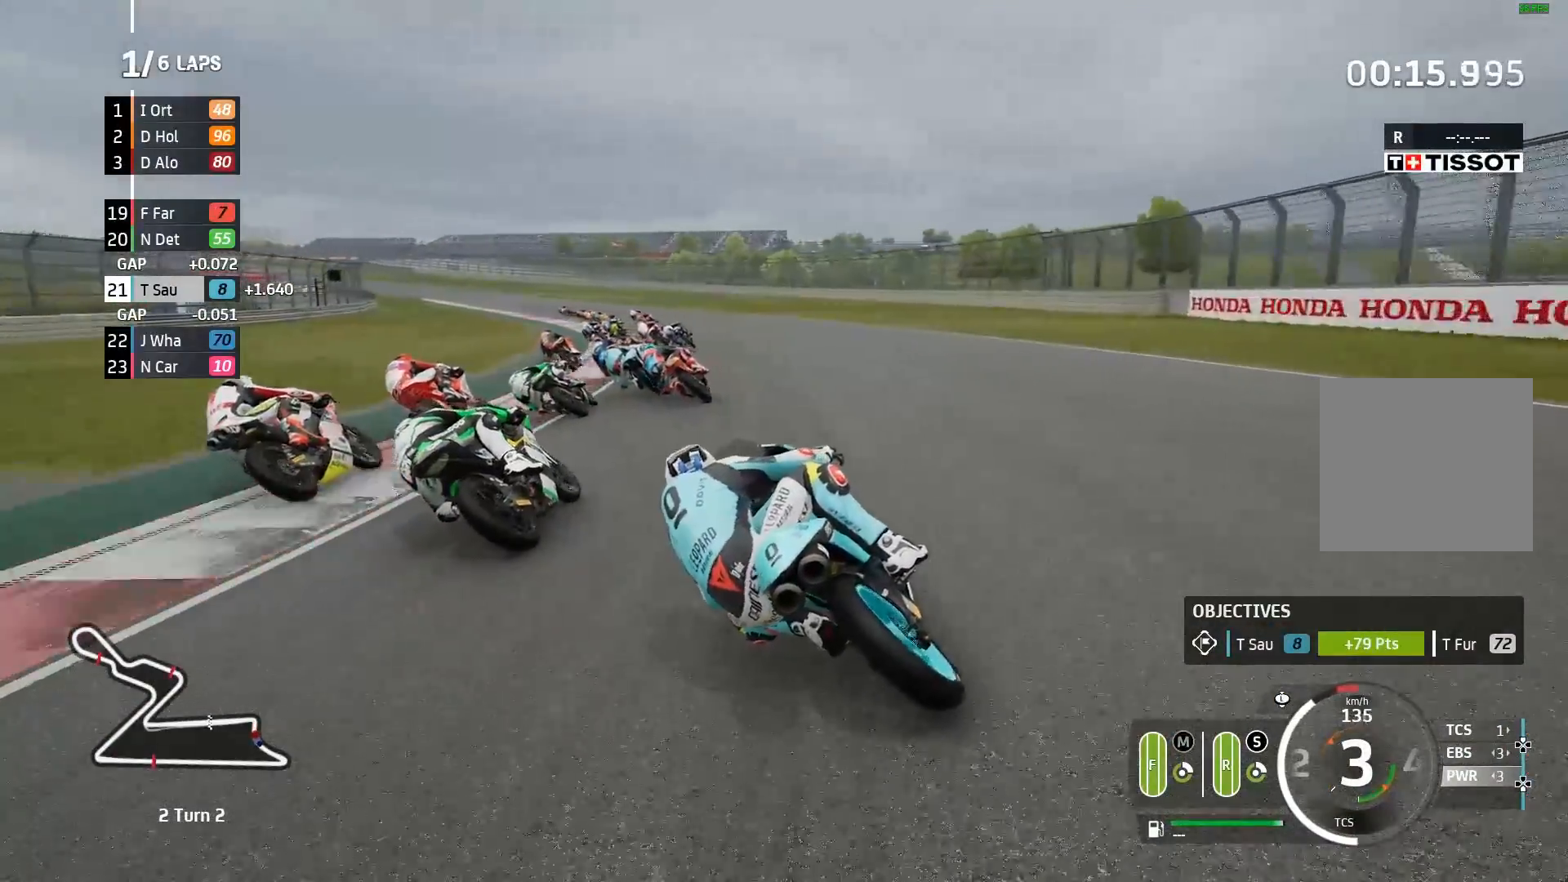
{"buttons": ["R2"], "left_stick": "left", "events": [[83, "B", "down"], [167, "B", "up"]]}
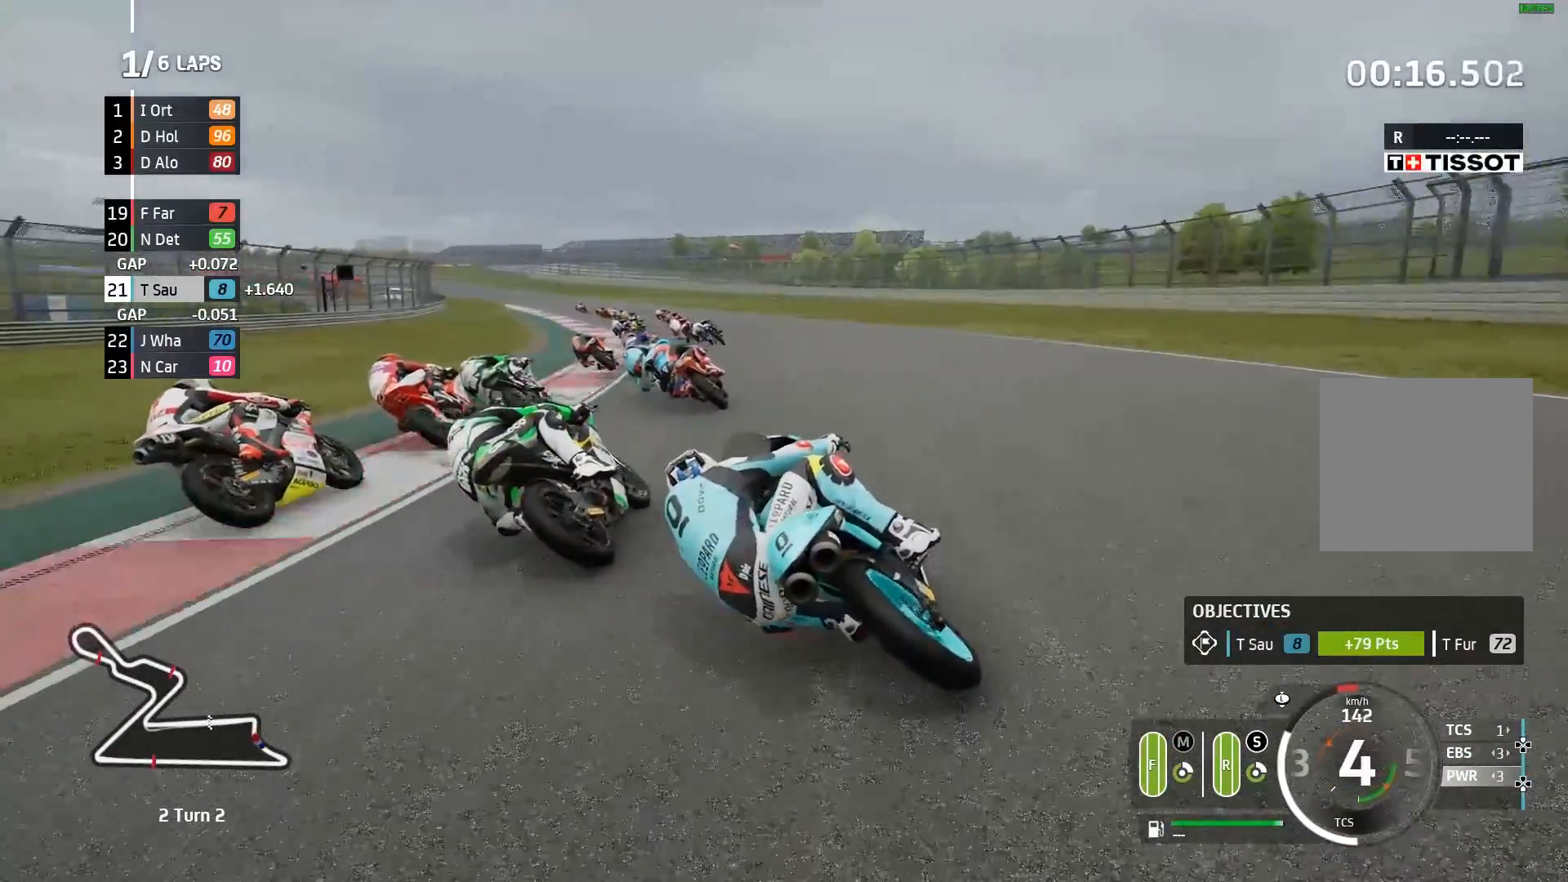
{"buttons": ["R2"], "left_stick": "left", "events": []}